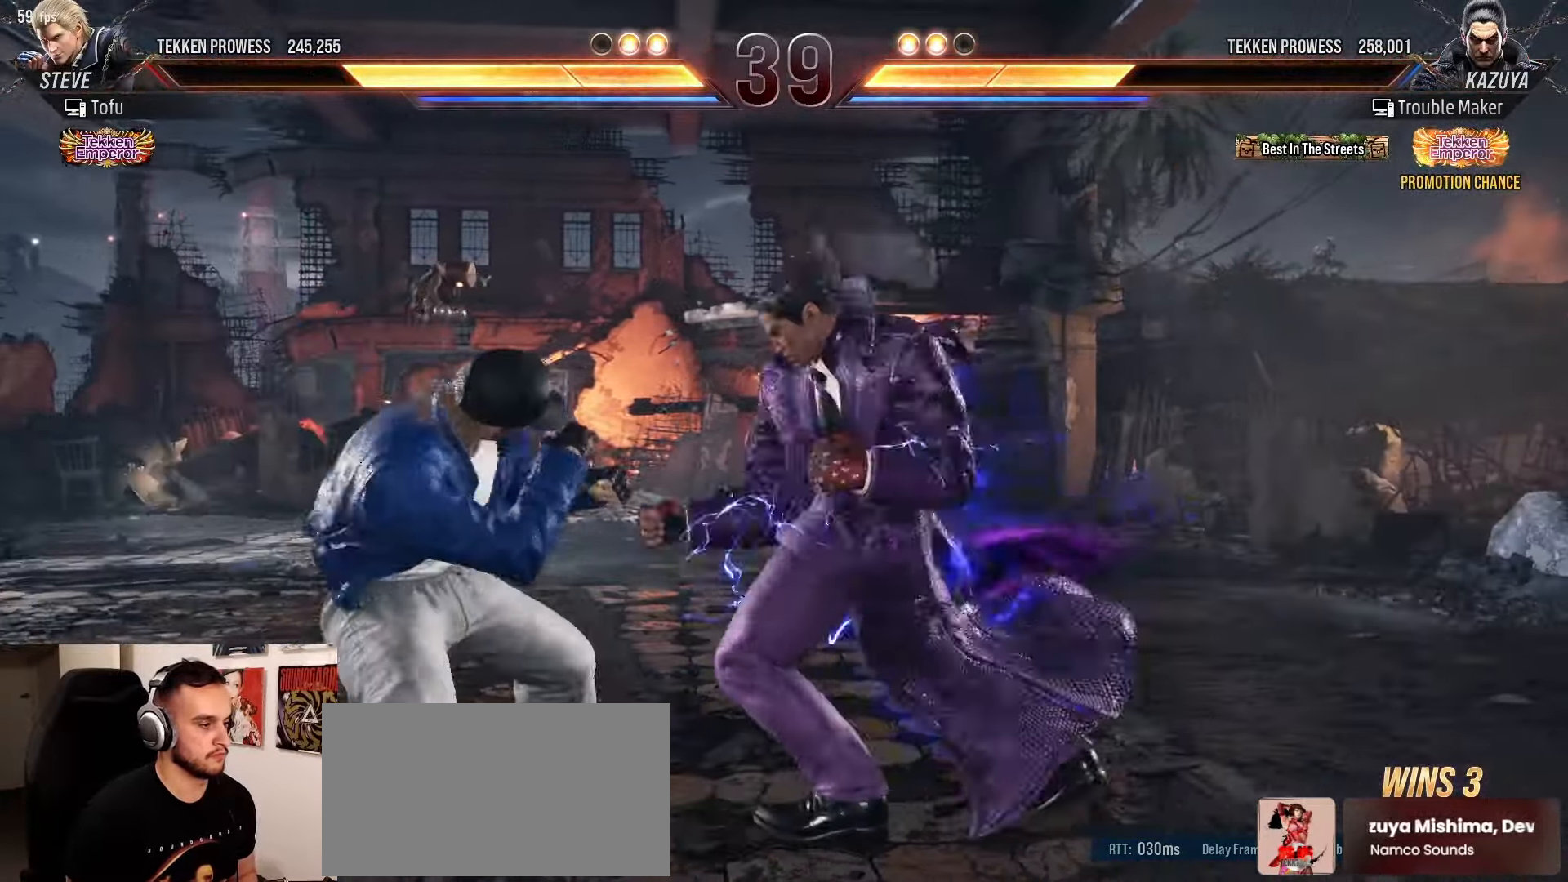
Gameplay with a controller (arcade stick); each line is a JSON object with the inputs held at the frame after it. "events" lists button and stick changes between this image and that frame as [ms after this image, input, new state], when the widget could be followed in between. Not read: L3 R3.
{"buttons": [], "left_stick": "right", "events": [[200, "left_stick", "center"], [250, "left_stick", "right"]]}
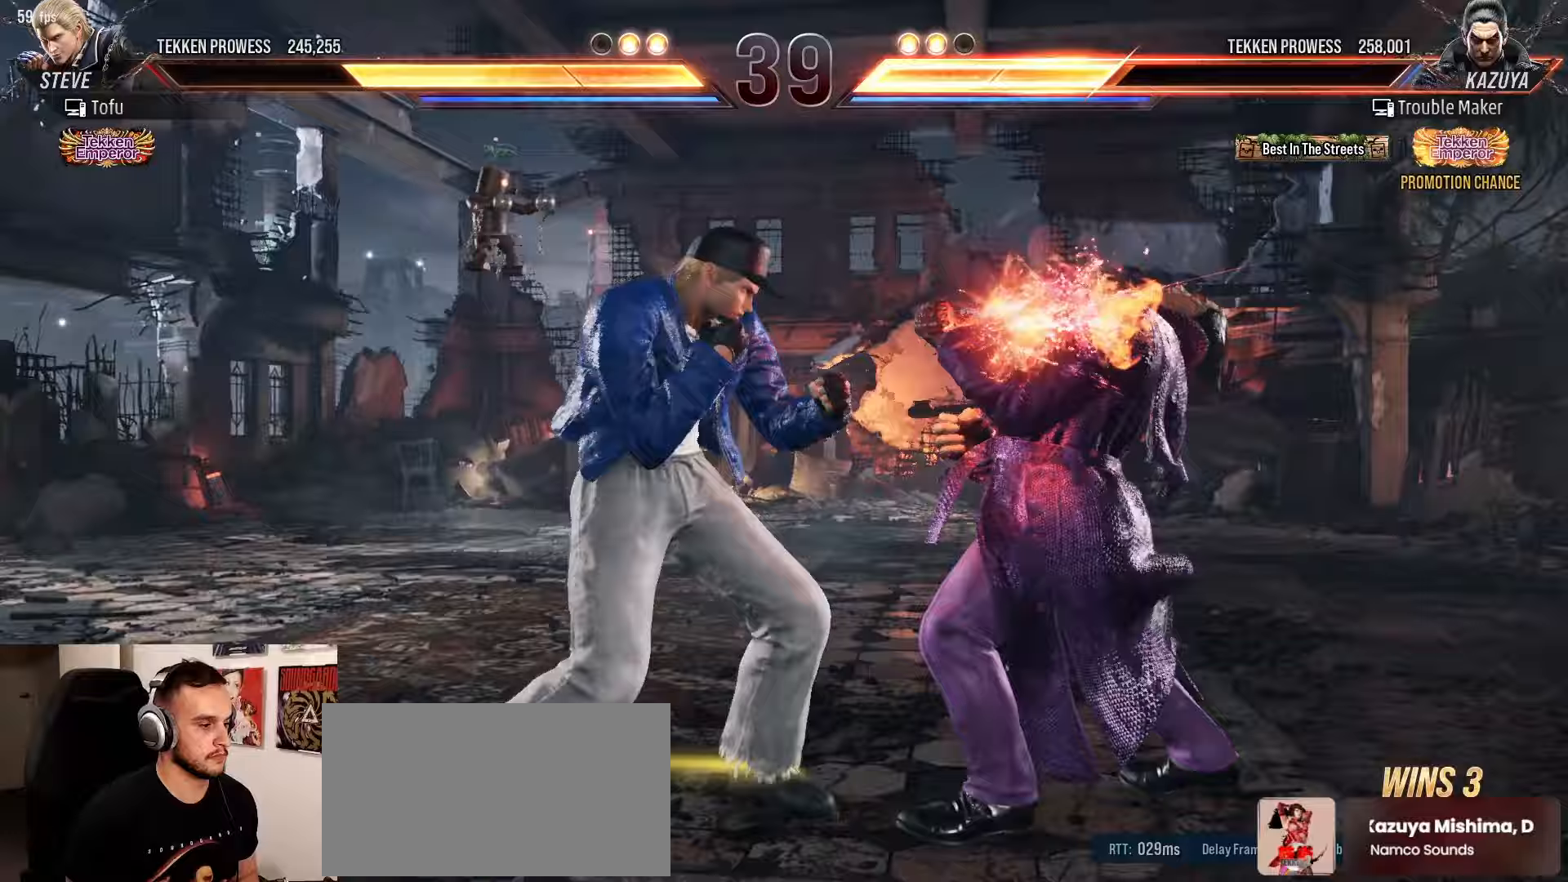
{"buttons": [], "left_stick": "right", "events": [[133, "CROSS", "down"], [200, "CROSS", "up"]]}
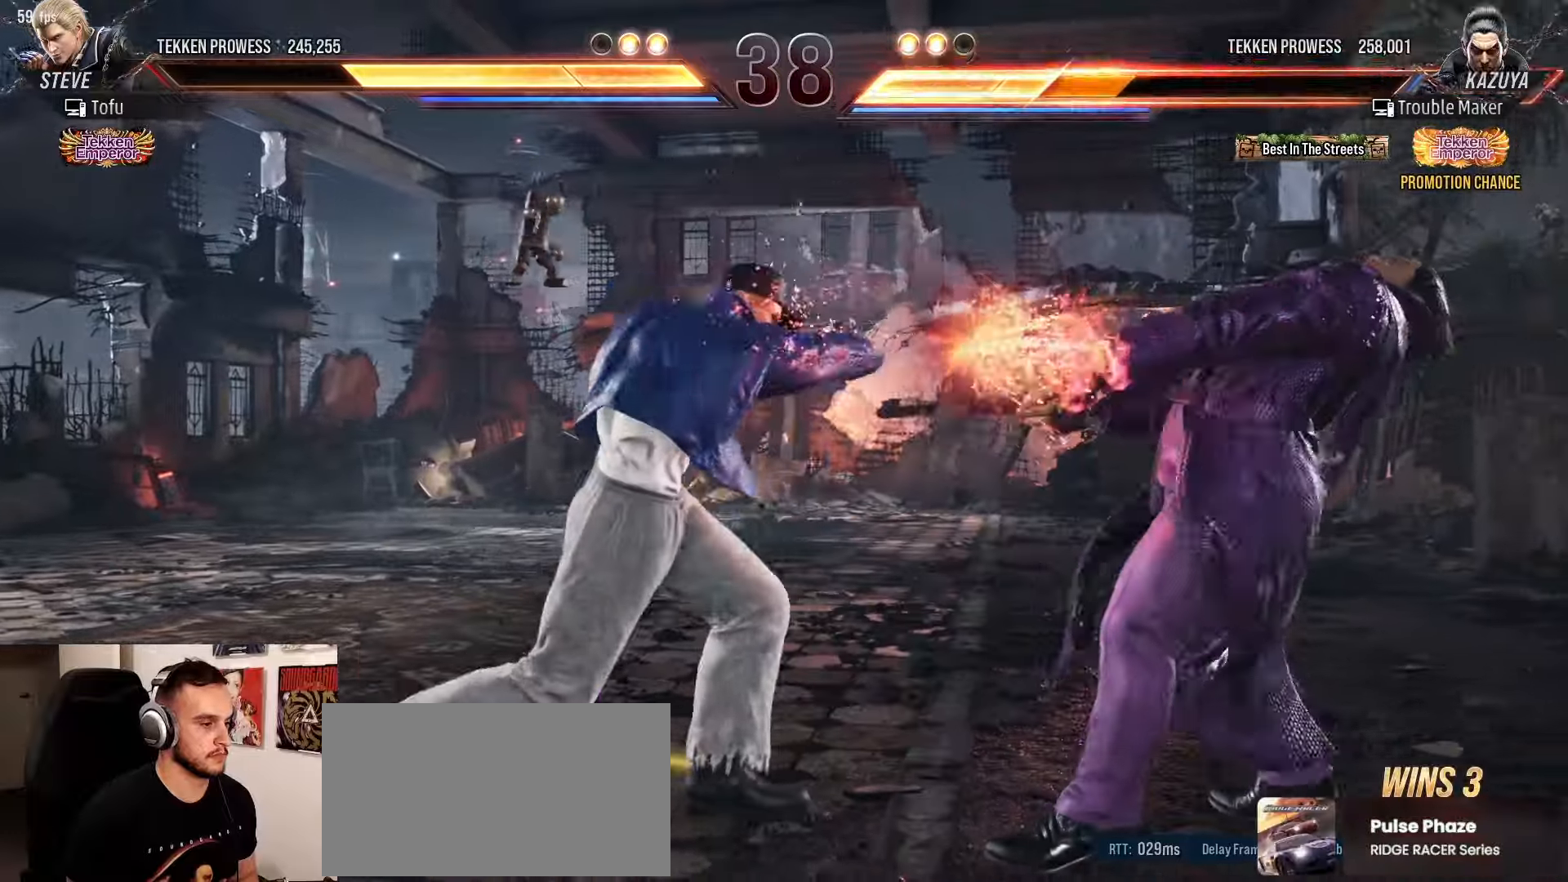
{"buttons": [], "left_stick": "right", "events": [[117, "left_stick", "center"], [233, "left_stick", "up"], [317, "left_stick", "center"], [500, "left_stick", "right"]]}
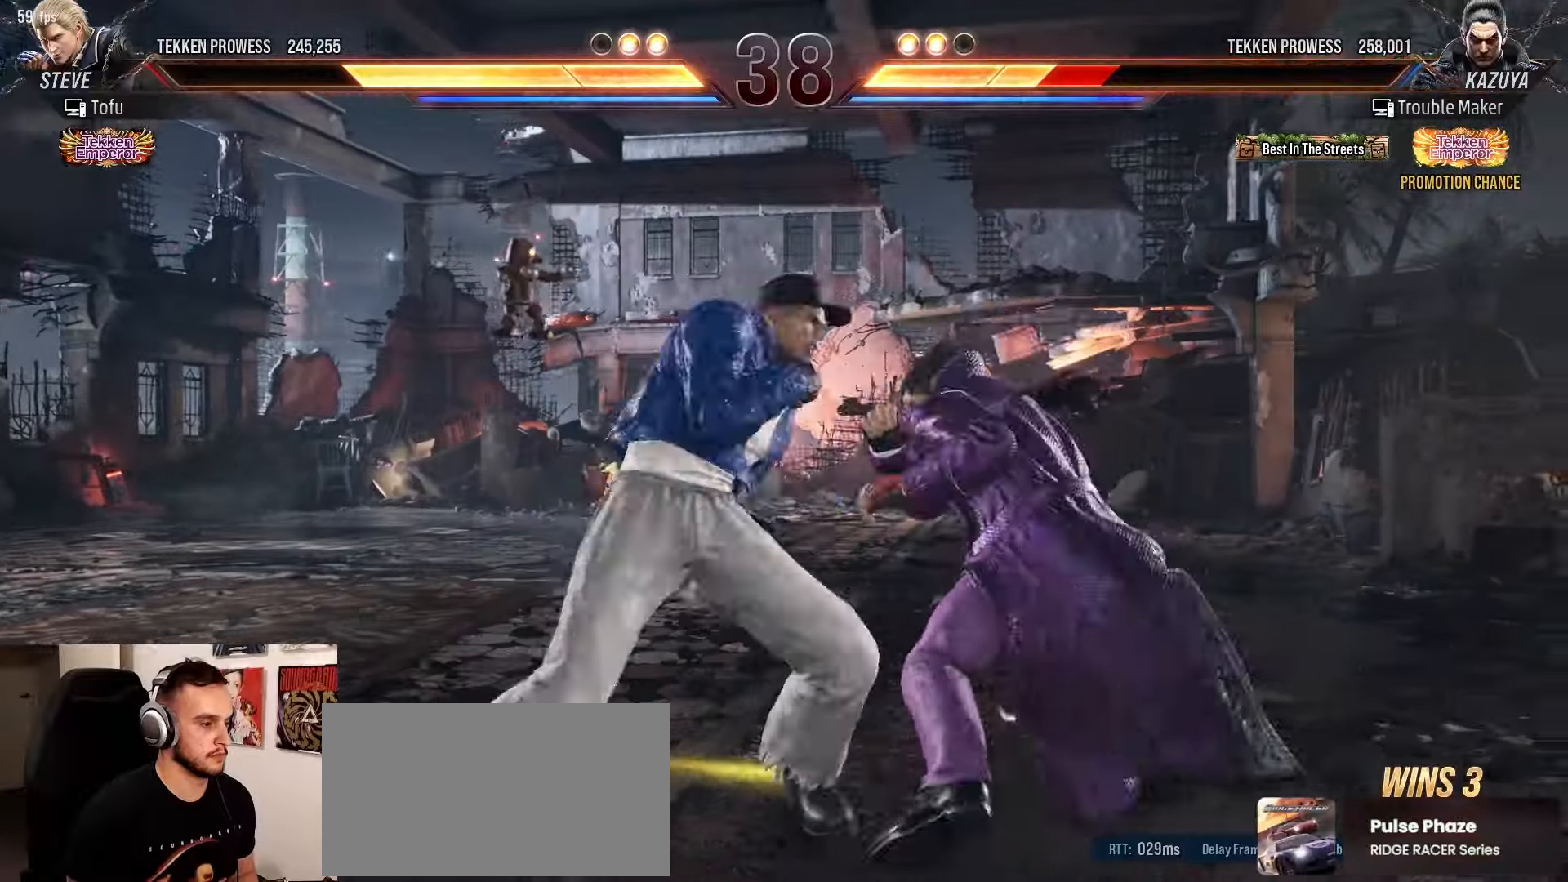
{"buttons": [], "left_stick": "right", "events": [[50, "left_stick", "center"], [100, "left_stick", "right"]]}
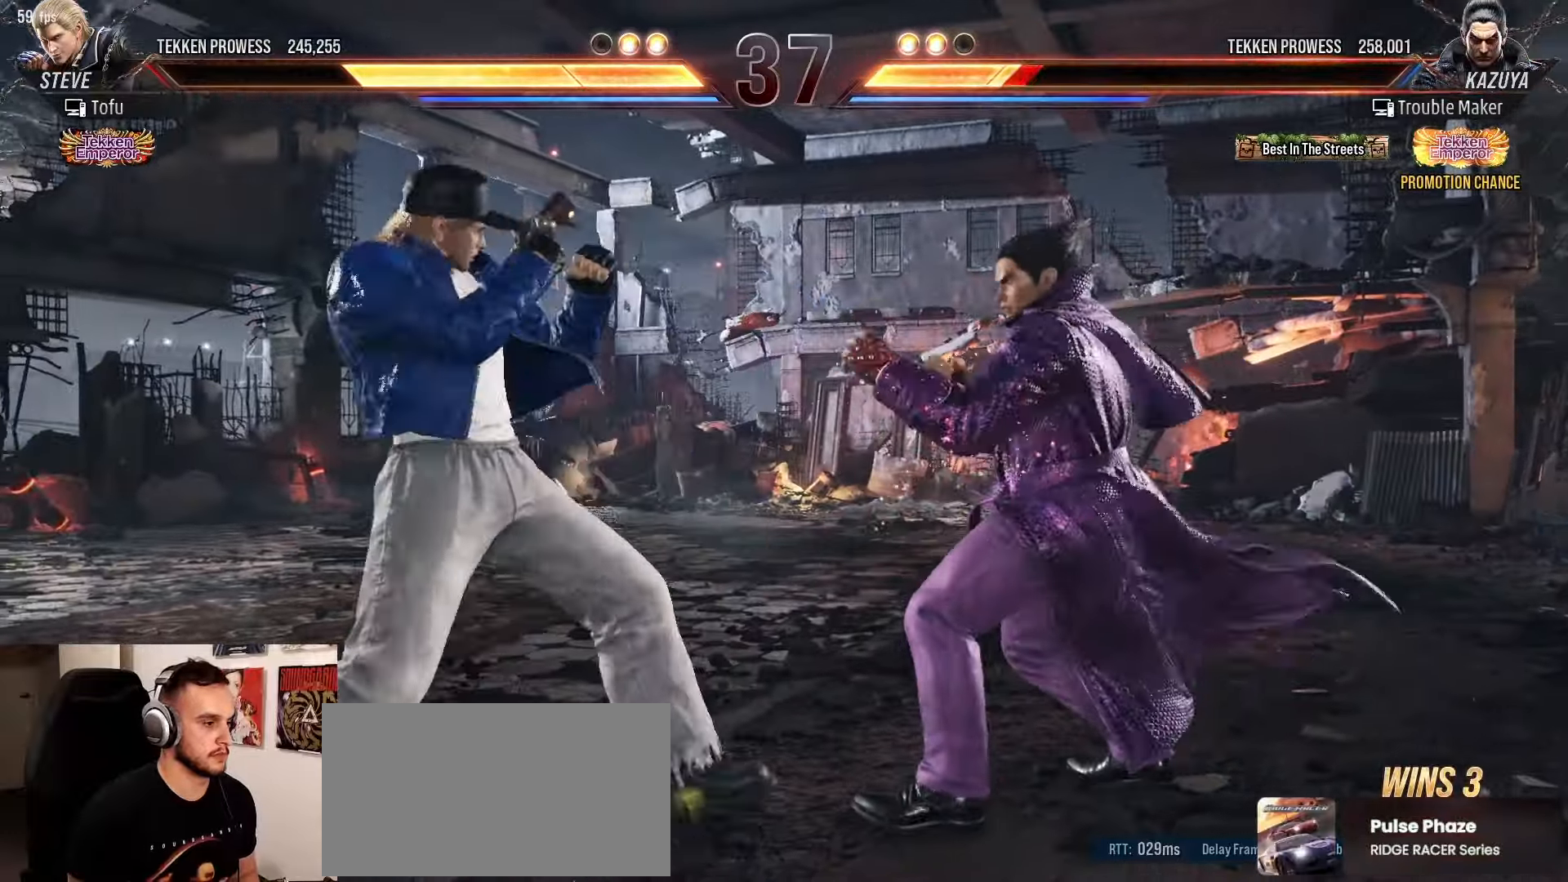
{"buttons": [], "left_stick": "down", "events": [[100, "left_stick", "center"], [183, "left_stick", "right"], [233, "left_stick", "center"], [300, "CROSS", "down"], [300, "left_stick", "right"], [367, "CROSS", "up"], [400, "left_stick", "center"], [500, "left_stick", "down"]]}
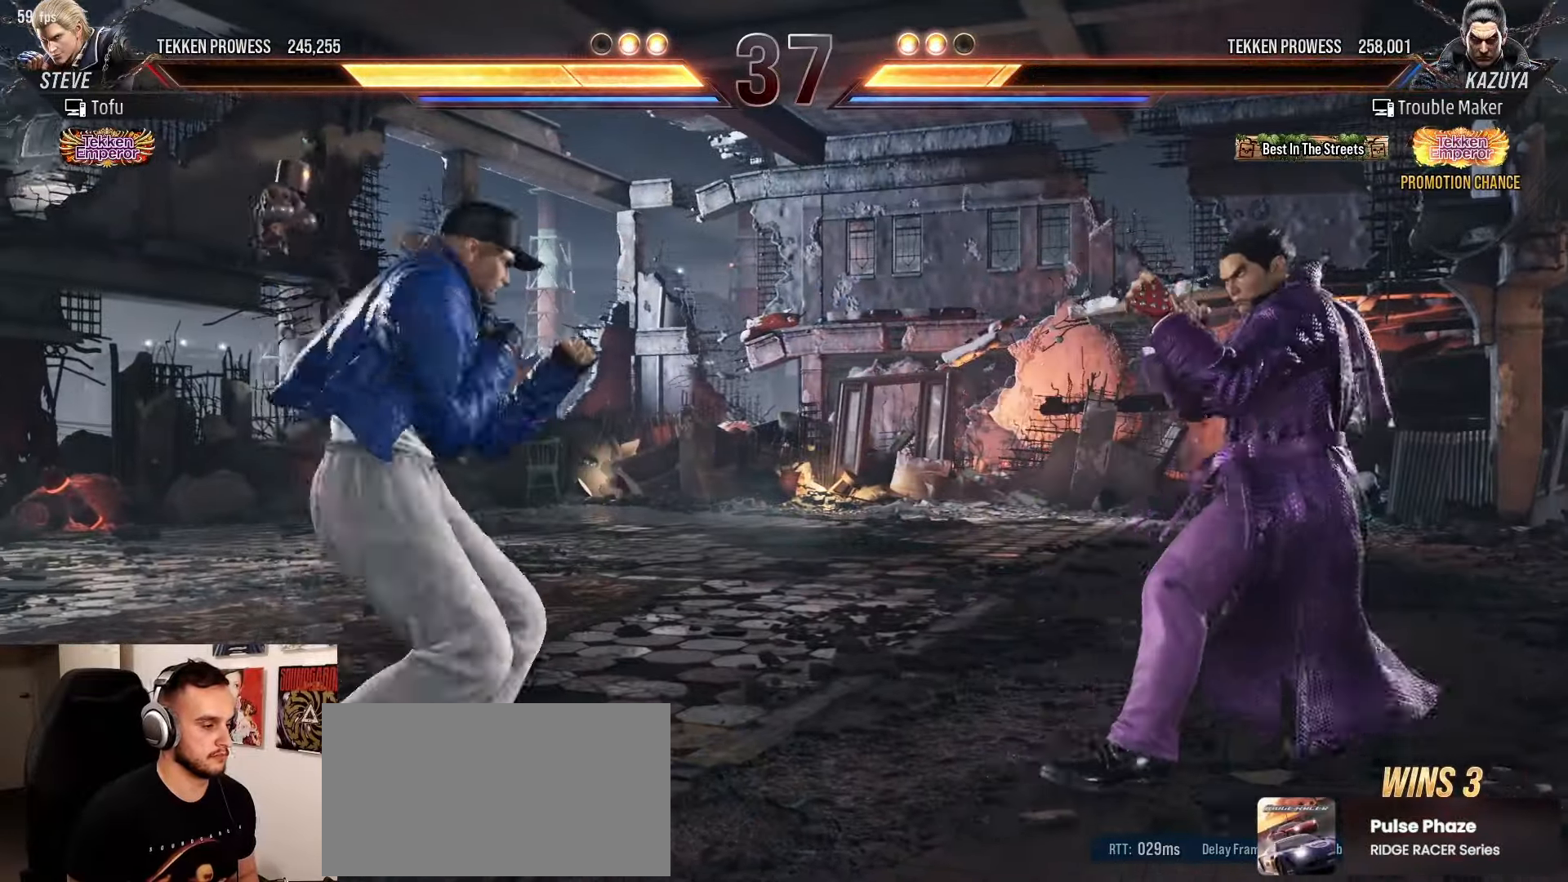
{"buttons": [], "left_stick": "center", "events": [[33, "TRIANGLE", "down"], [50, "left_stick", "left"], [100, "TRIANGLE", "up"], [133, "left_stick", "center"], [183, "left_stick", "right"], [200, "CROSS", "down"], [250, "CROSS", "up"], [367, "left_stick", "center"], [433, "left_stick", "left"], [483, "left_stick", "center"]]}
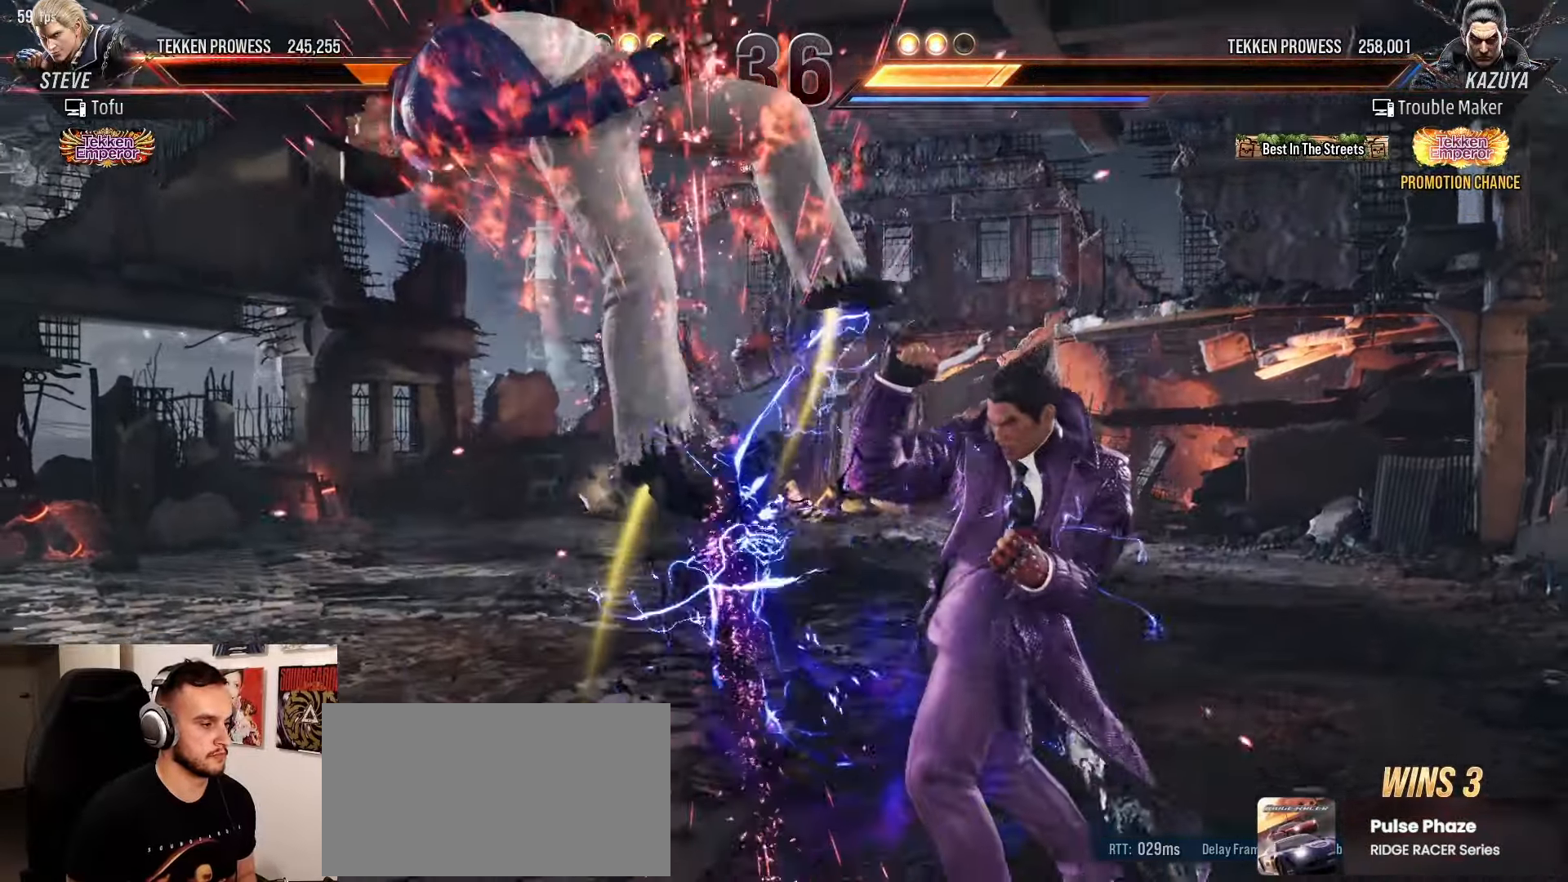
{"buttons": [], "left_stick": "center", "events": [[83, "left_stick", "left"], [150, "left_stick", "center"], [217, "TRIANGLE", "down"], [233, "left_stick", "left"], [250, "TRIANGLE", "up"], [300, "left_stick", "center"]]}
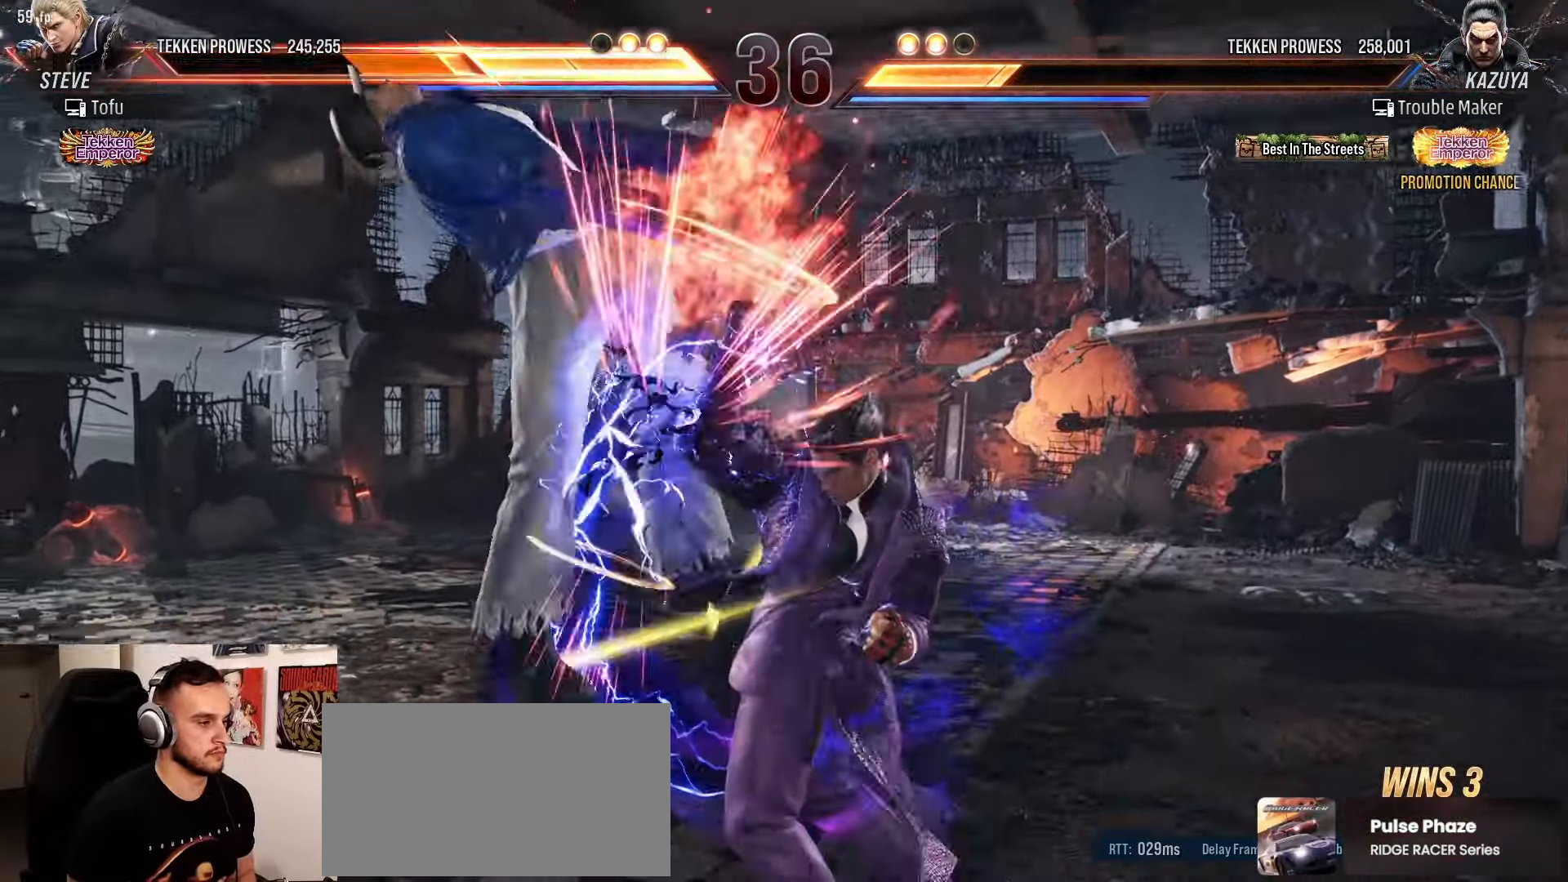
{"buttons": [], "left_stick": "down-left", "events": [[217, "left_stick", "down-left"], [317, "CROSS", "down"], [383, "CROSS", "up"]]}
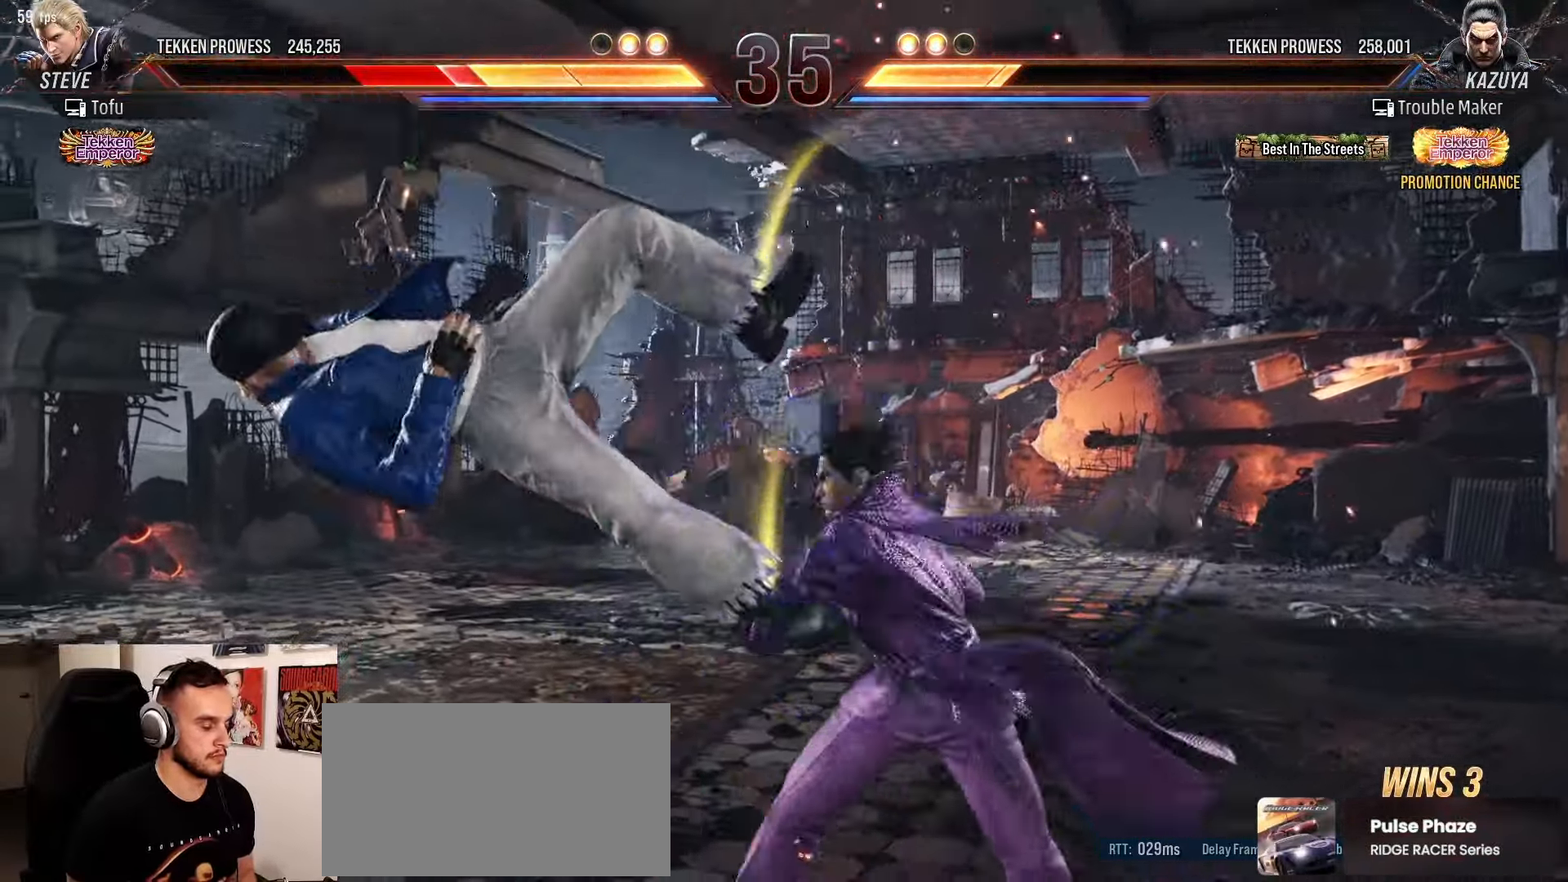
{"buttons": ["SQUARE"], "left_stick": "center", "events": [[83, "TRIANGLE", "down"], [150, "TRIANGLE", "up"], [333, "SQUARE", "down"], [450, "left_stick", "center"]]}
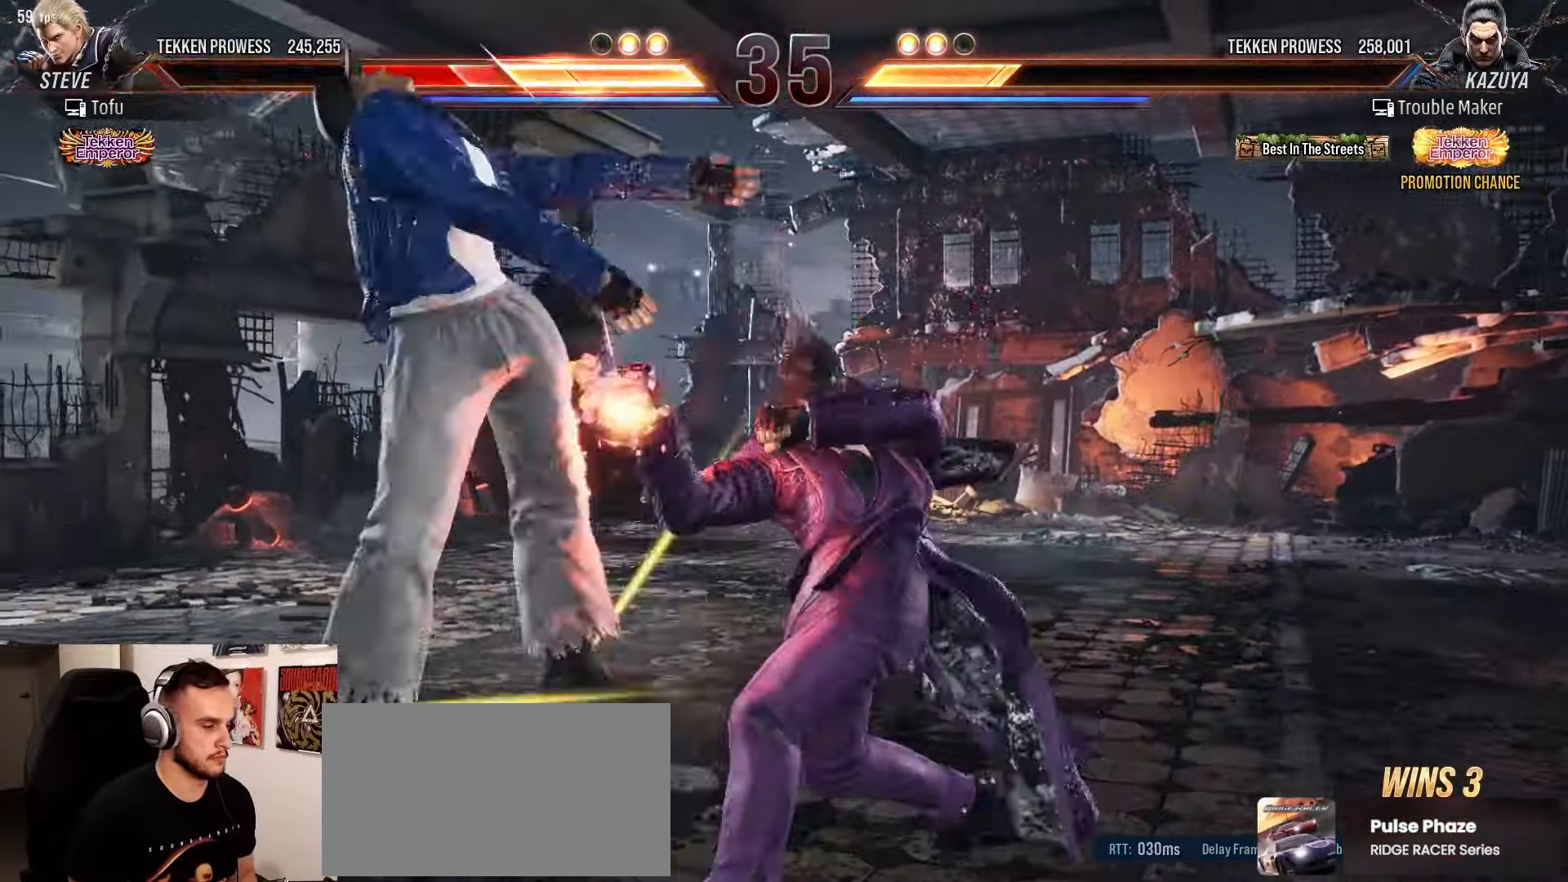
{"buttons": [], "left_stick": "center", "events": [[350, "SQUARE", "up"]]}
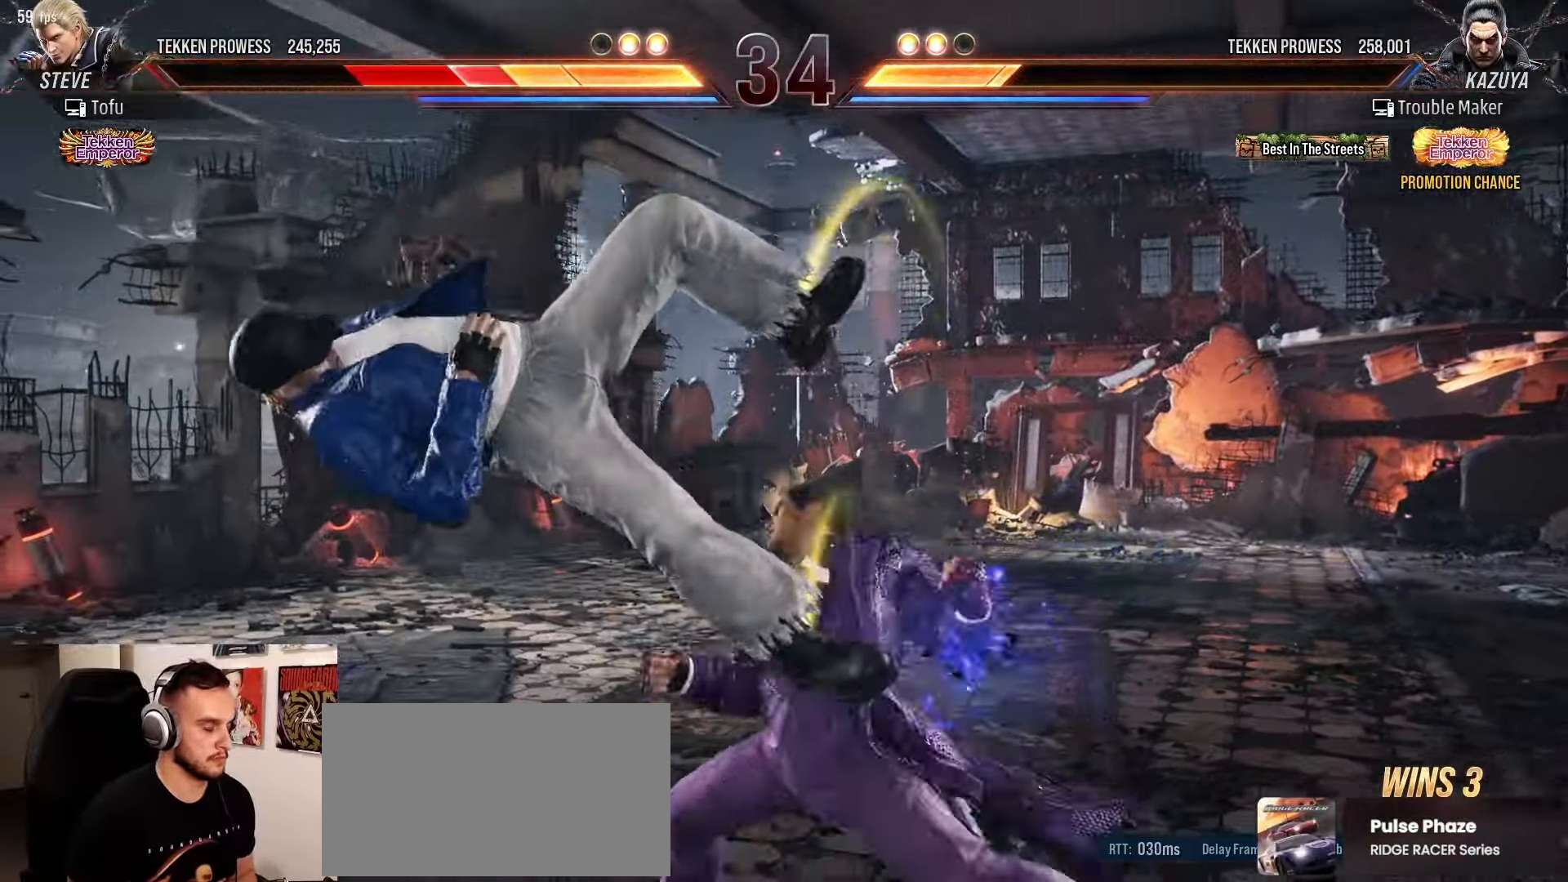
{"buttons": [], "left_stick": "left", "events": [[483, "left_stick", "left"]]}
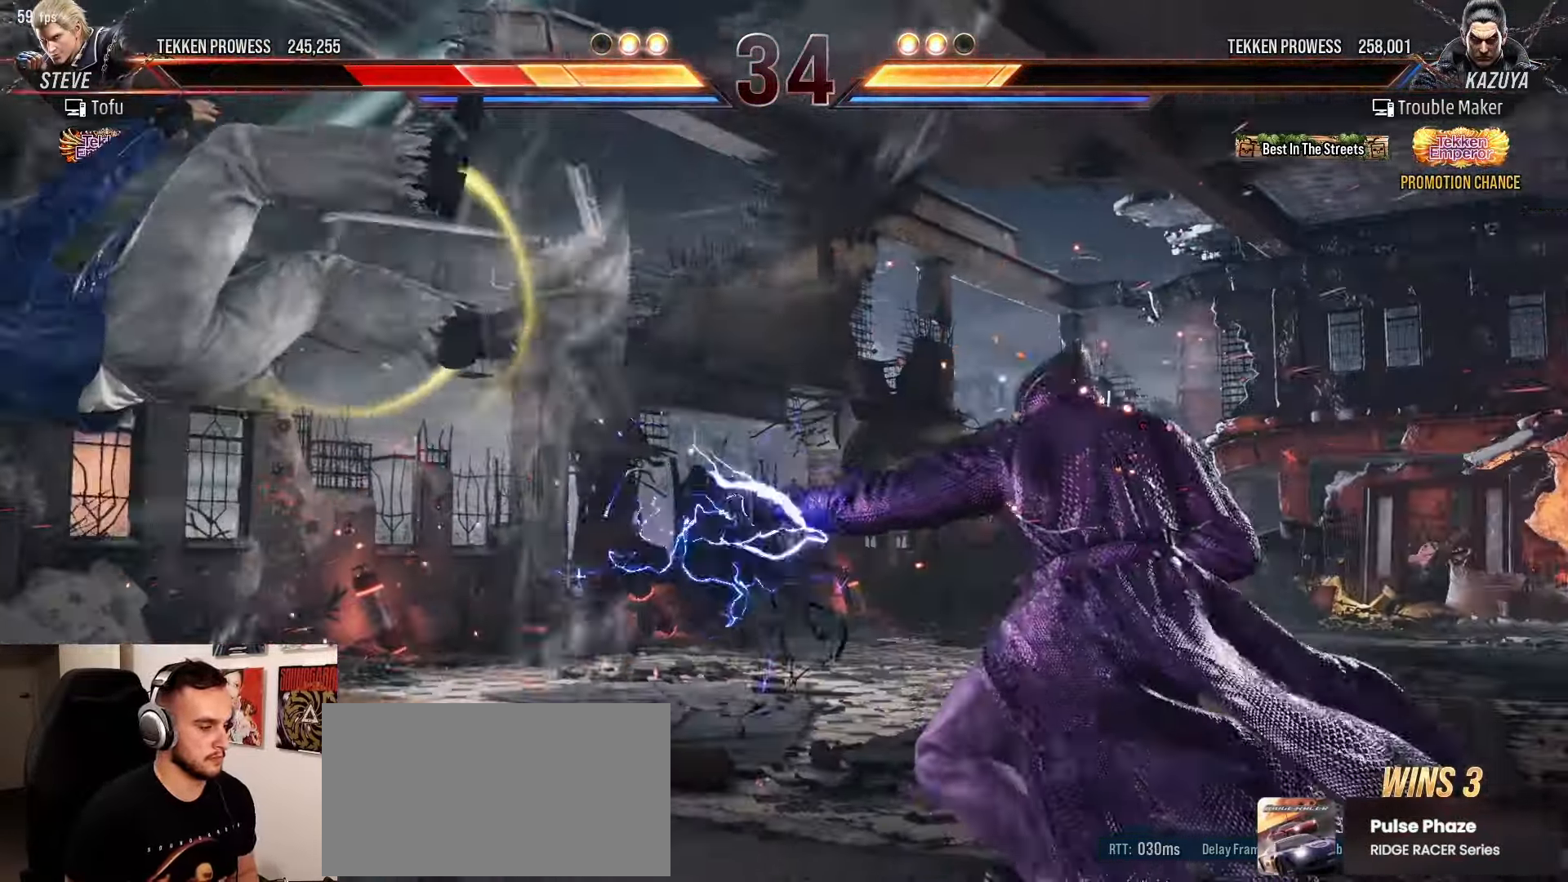
{"buttons": ["CROSS", "TRIANGLE"], "left_stick": "center", "events": [[50, "left_stick", "center"], [133, "left_stick", "left"], [200, "left_stick", "center"], [267, "left_stick", "left"], [450, "left_stick", "center"], [483, "CROSS", "down"], [483, "TRIANGLE", "down"]]}
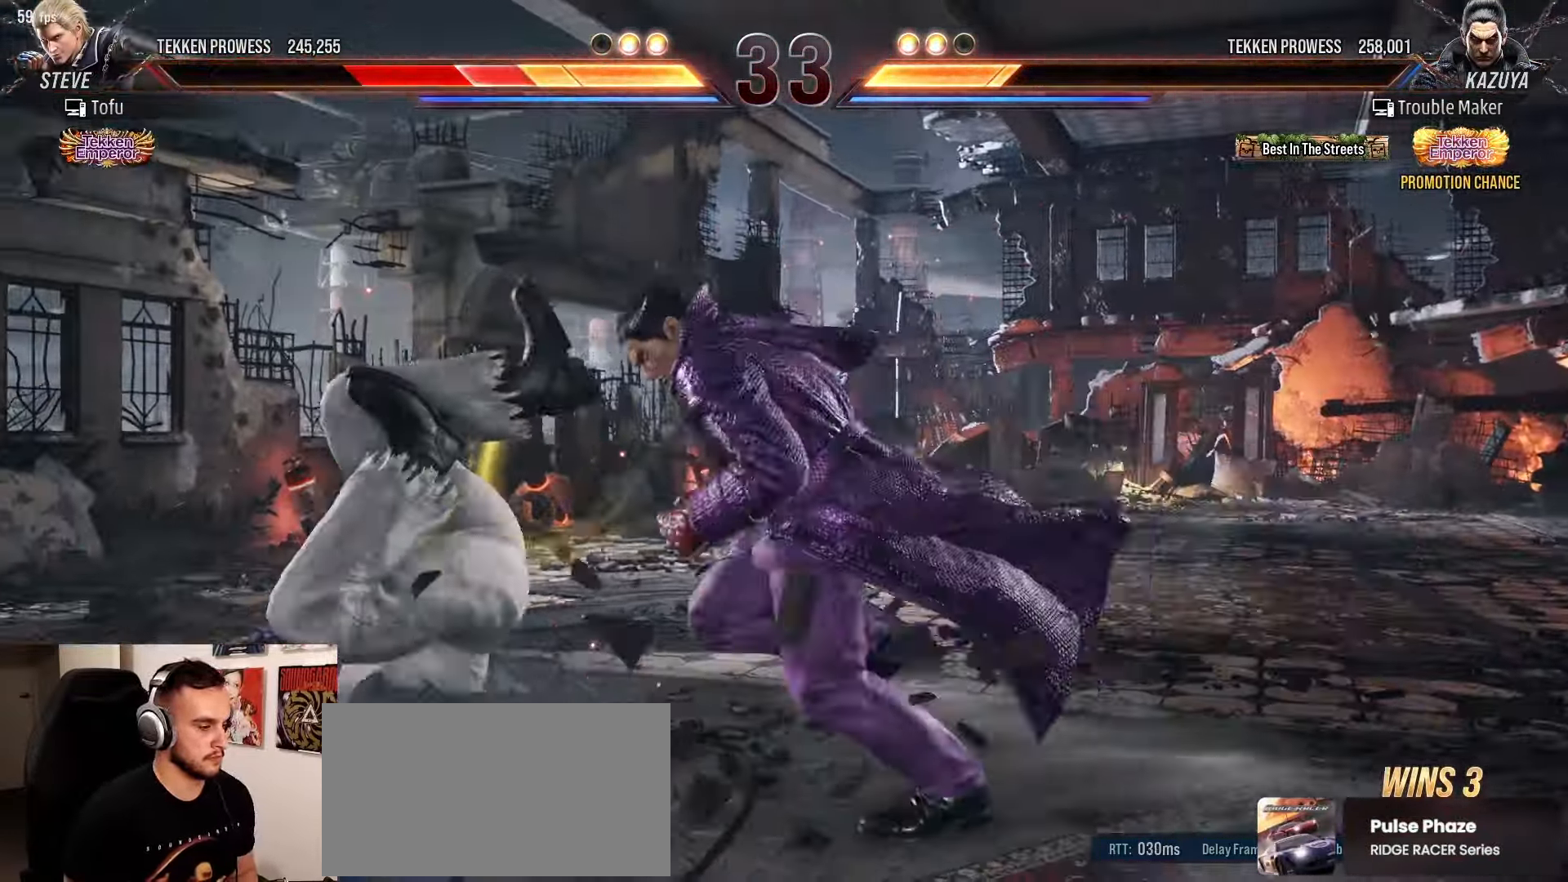
{"buttons": [], "left_stick": "center", "events": [[50, "CROSS", "up"], [50, "TRIANGLE", "up"]]}
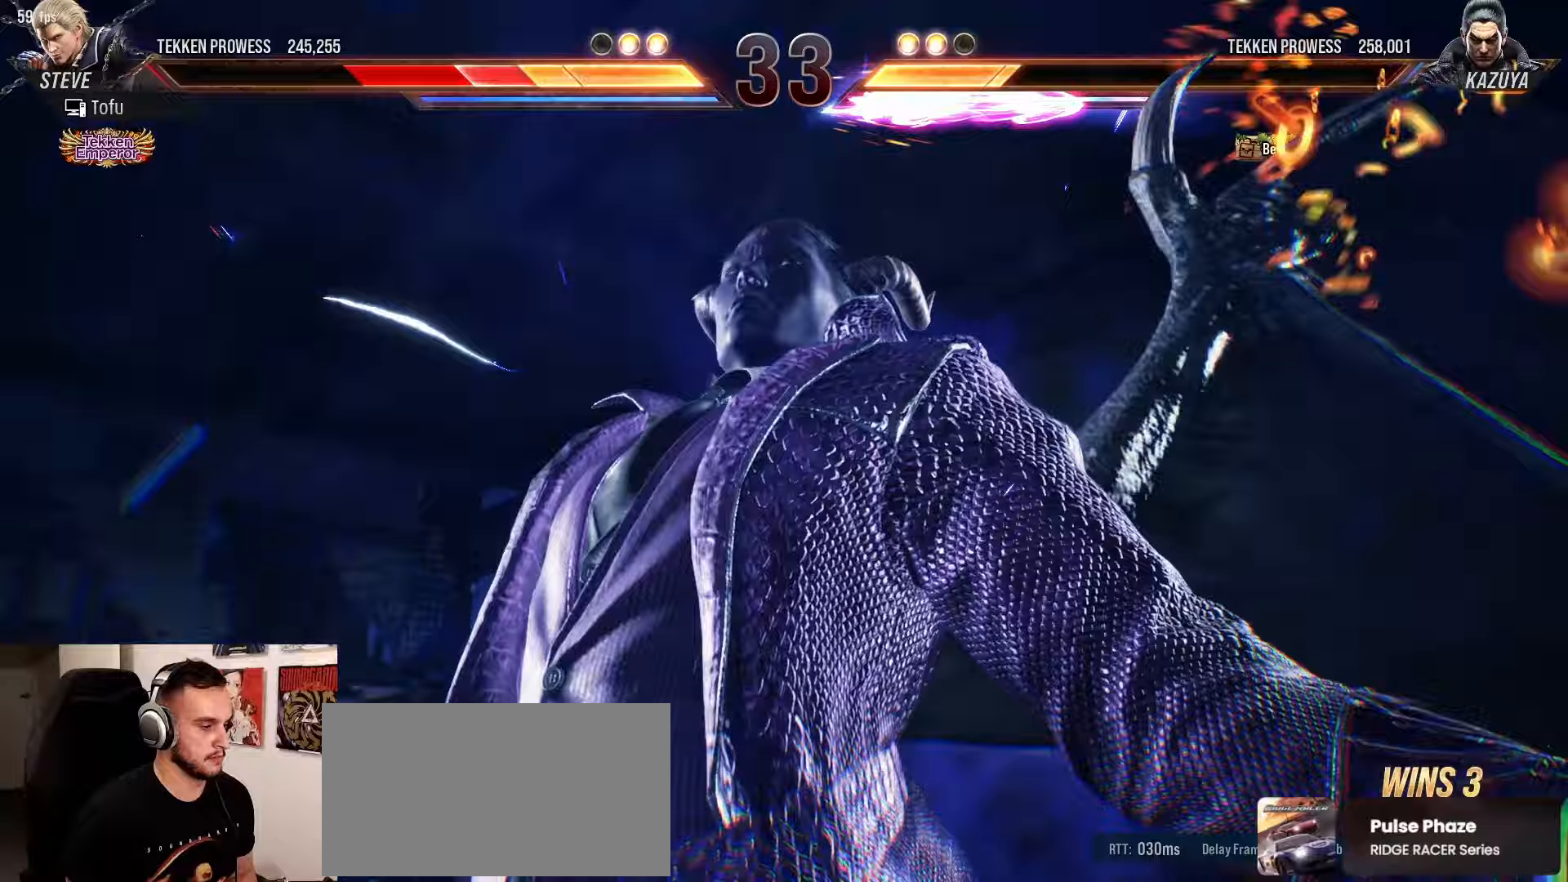
{"buttons": [], "left_stick": "center", "events": []}
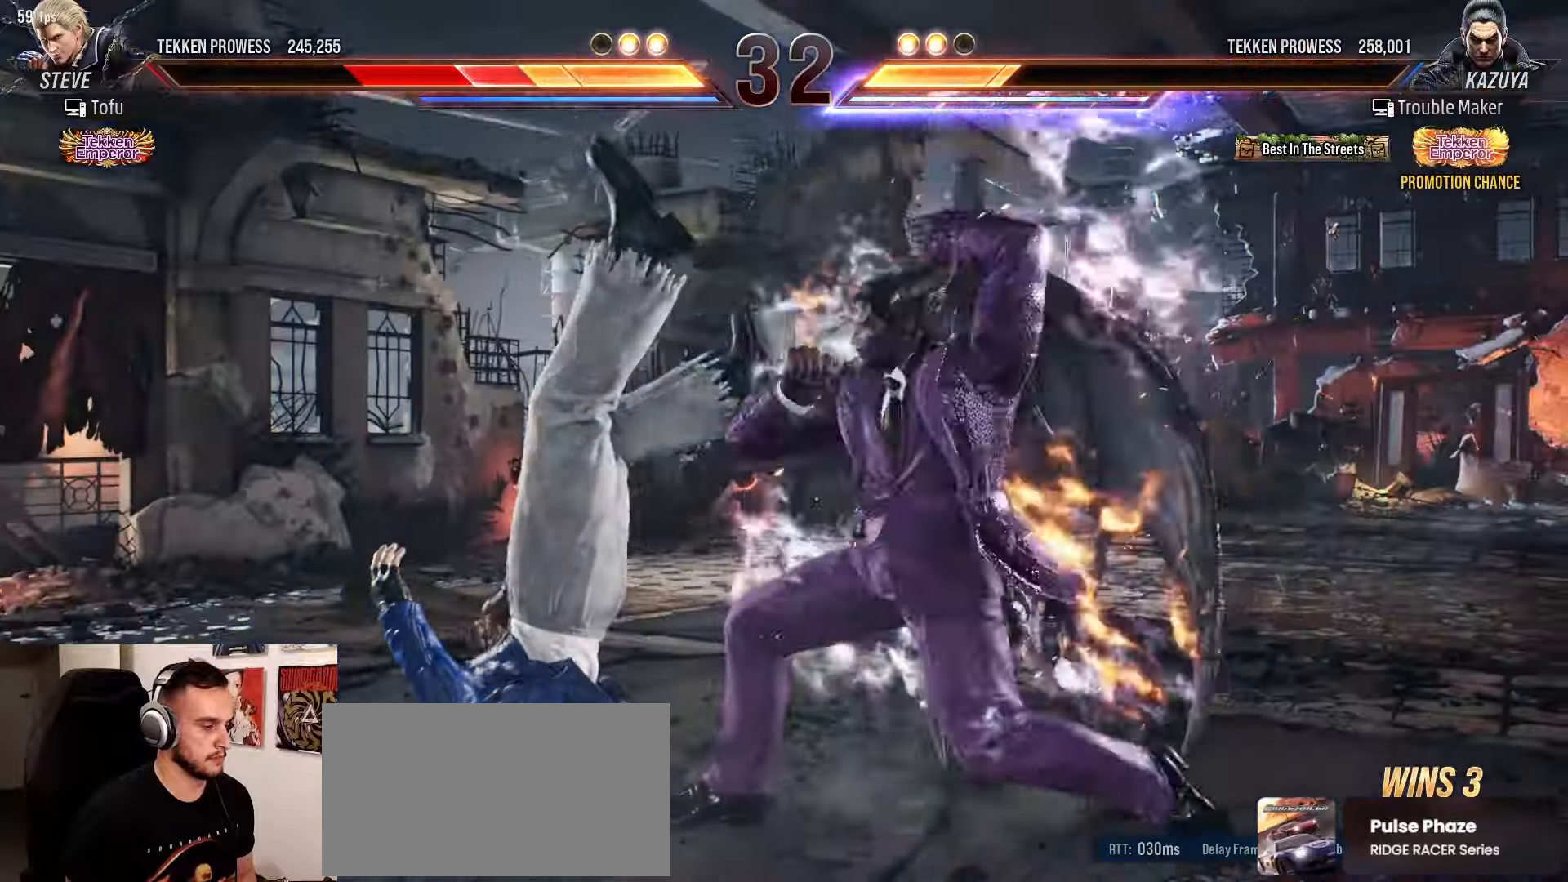
{"buttons": [], "left_stick": "left", "events": [[367, "left_stick", "left"], [433, "left_stick", "center"], [500, "left_stick", "left"]]}
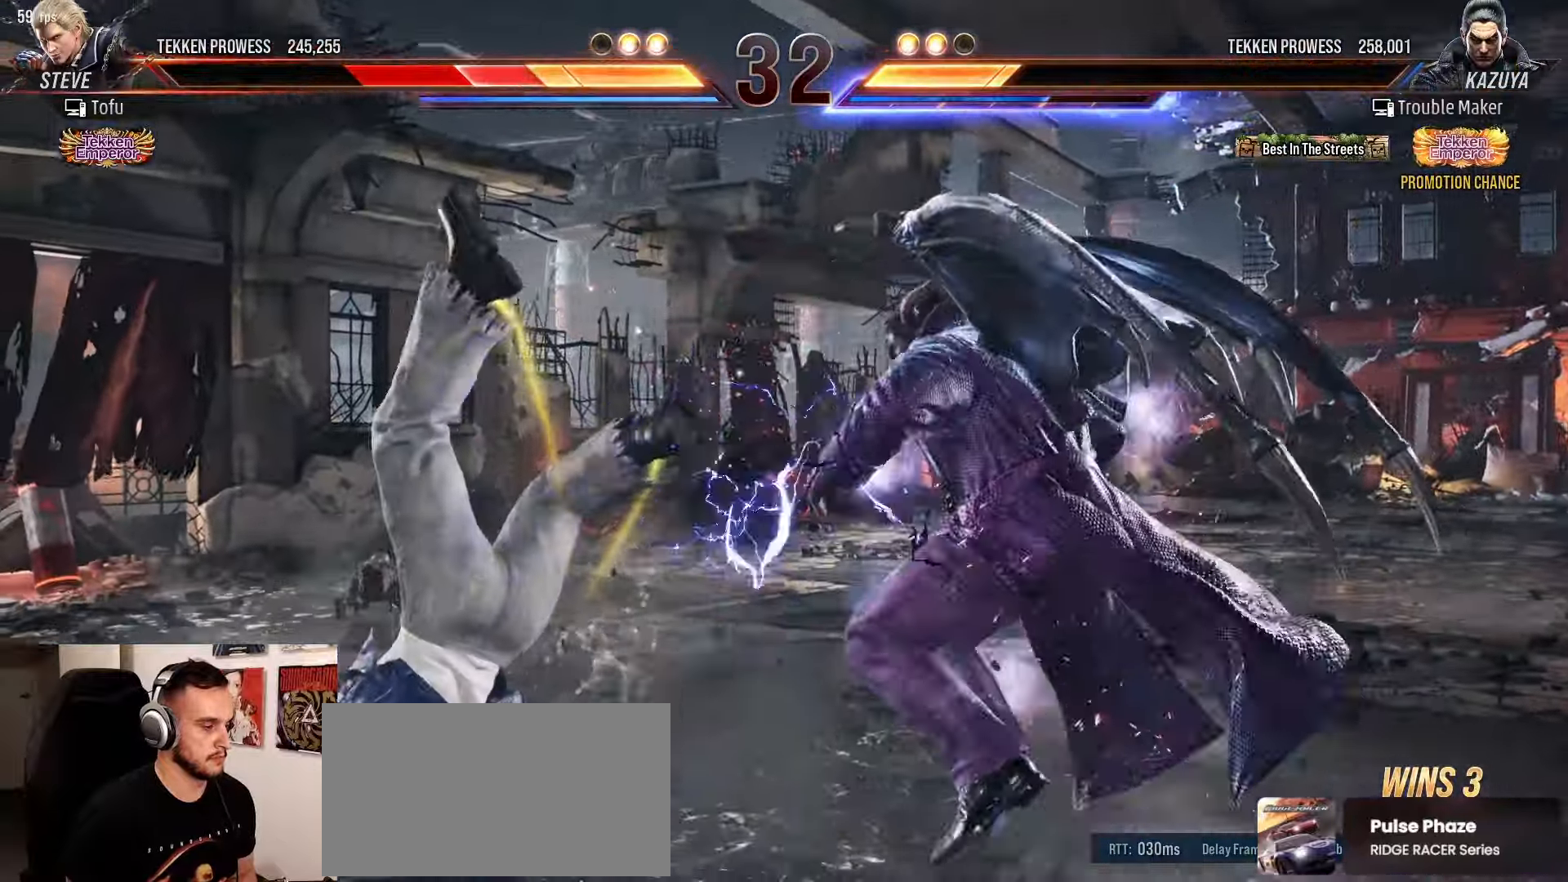
{"buttons": [], "left_stick": "down-left", "events": [[150, "left_stick", "center"], [183, "CROSS", "down"], [300, "SQUARE", "down"], [333, "CROSS", "up"], [367, "SQUARE", "up"], [483, "left_stick", "down-left"]]}
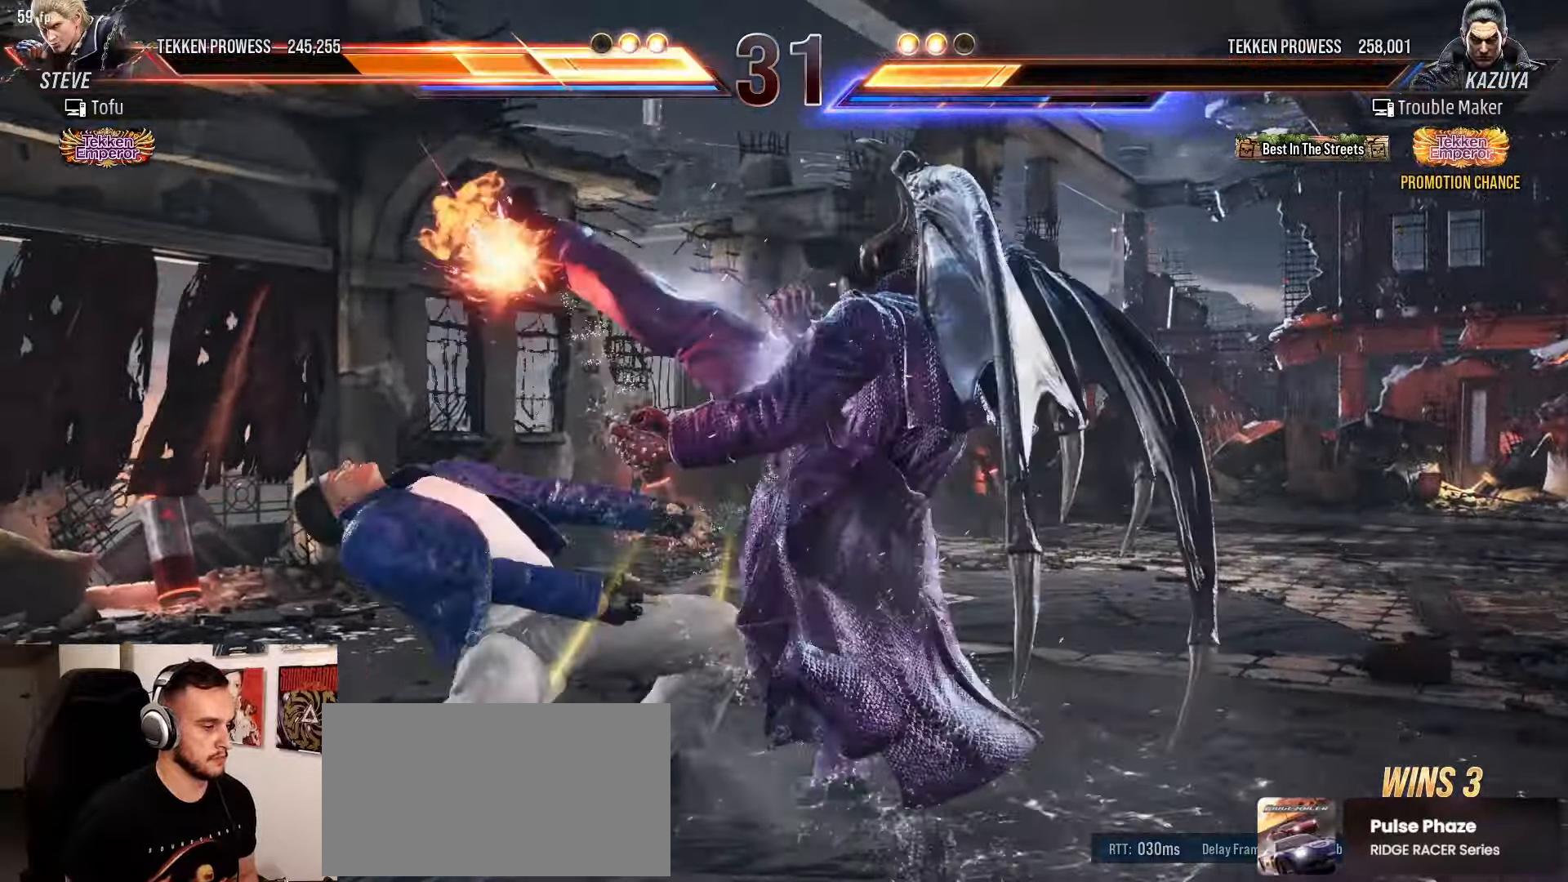
{"buttons": [], "left_stick": "center", "events": [[467, "left_stick", "center"]]}
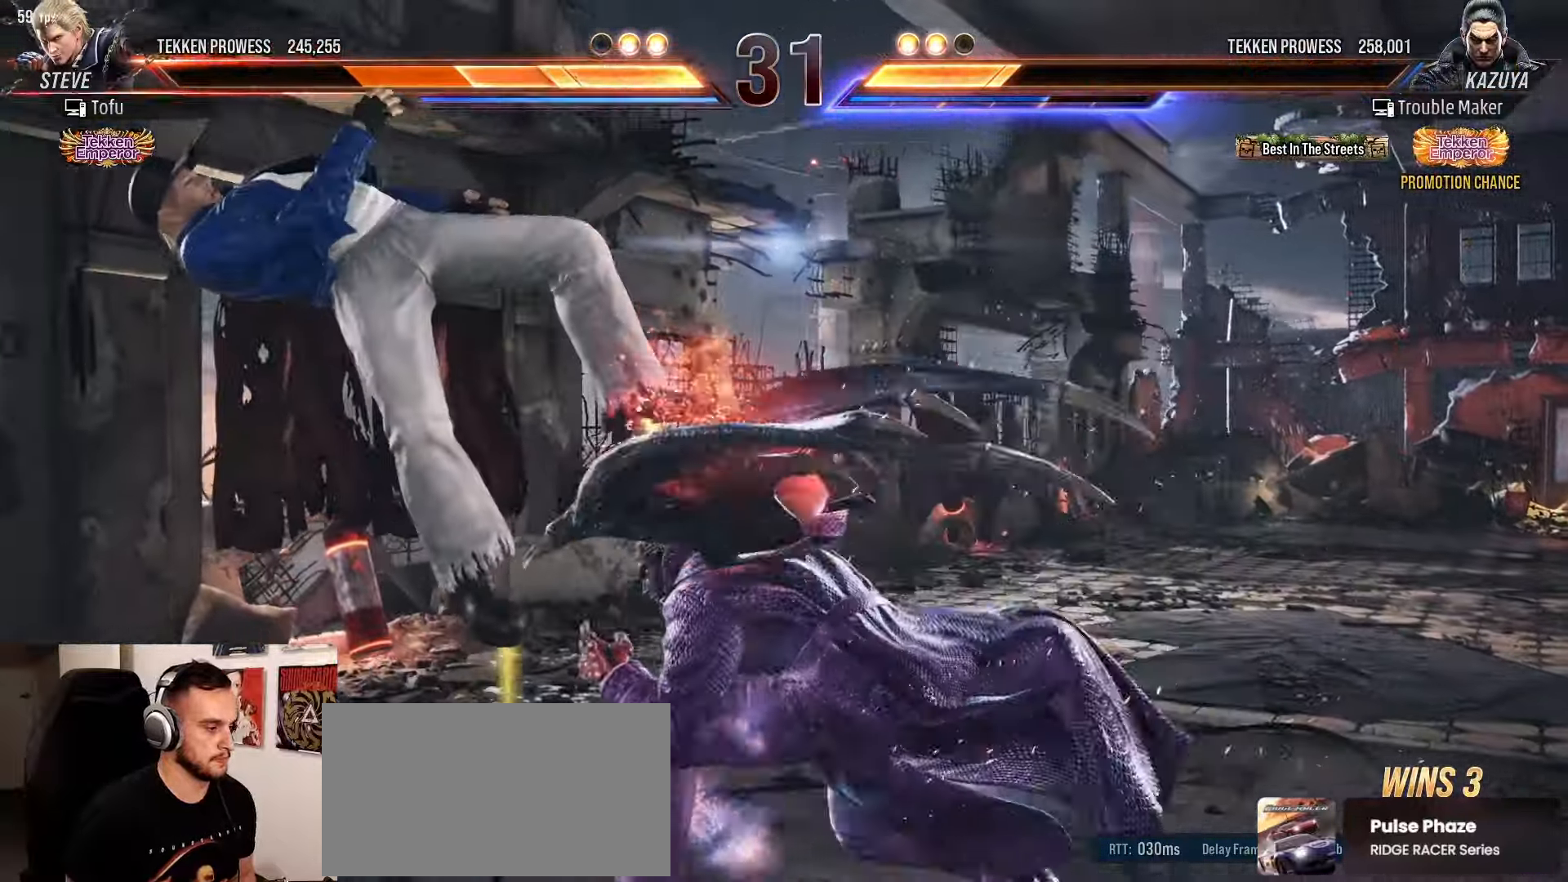
{"buttons": ["CIRCLE"], "left_stick": "down-left", "events": [[33, "left_stick", "left"], [167, "left_stick", "down-left"], [183, "SQUARE", "down"], [233, "SQUARE", "up"], [350, "CIRCLE", "down"], [450, "CIRCLE", "up"], [500, "CIRCLE", "down"]]}
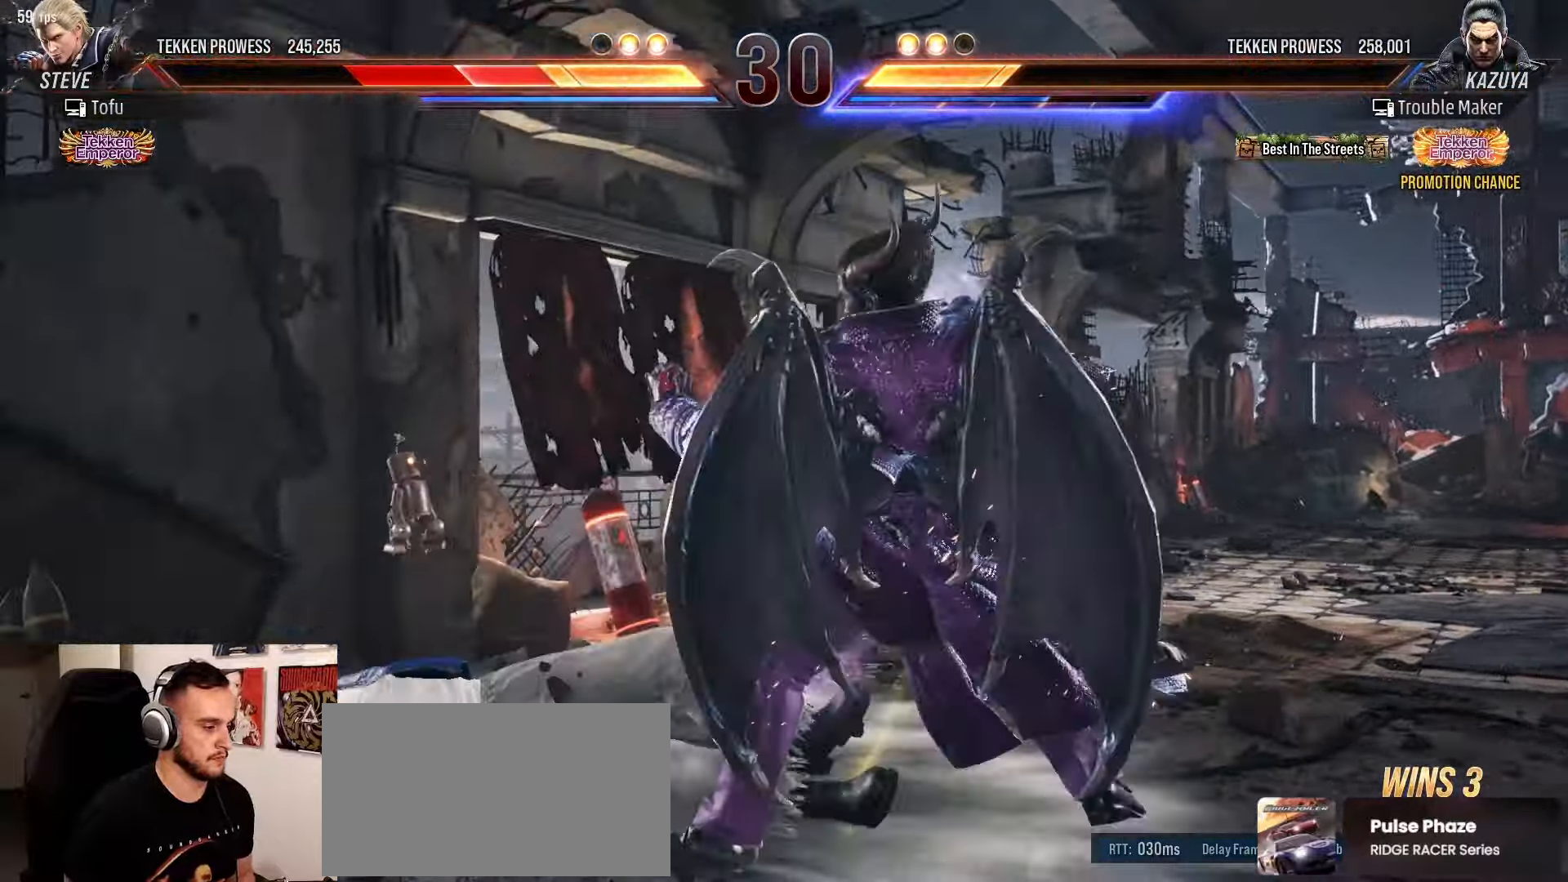
{"buttons": [], "left_stick": "right", "events": [[100, "CIRCLE", "up"], [200, "CIRCLE", "down"], [250, "left_stick", "right"], [317, "CIRCLE", "up"]]}
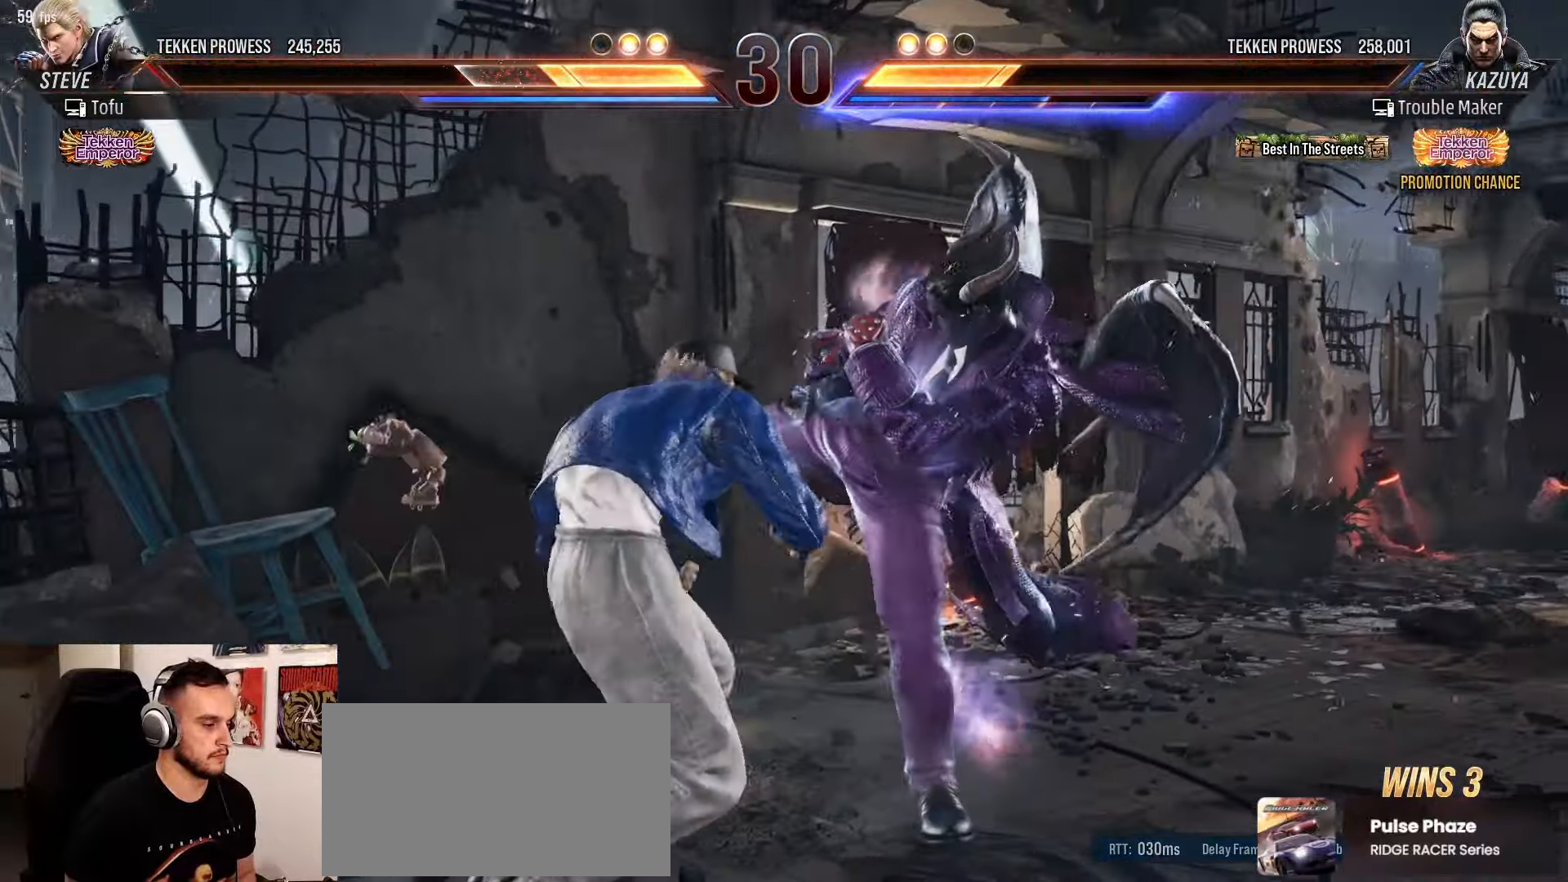
{"buttons": [], "left_stick": "right", "events": []}
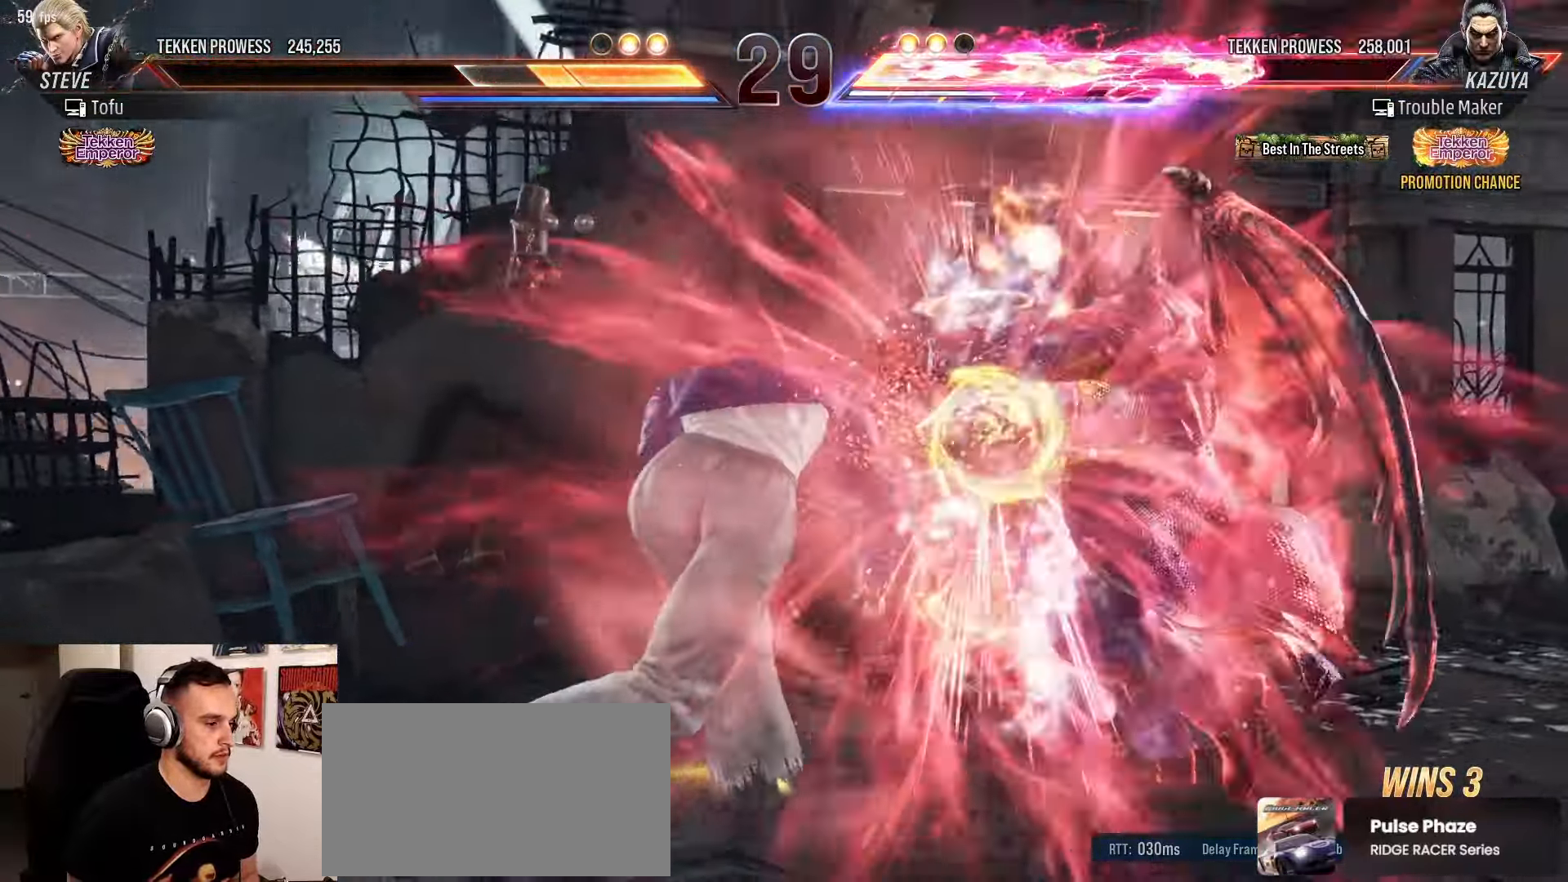
{"buttons": [], "left_stick": "center", "events": [[167, "left_stick", "center"], [367, "left_stick", "up"], [483, "left_stick", "center"]]}
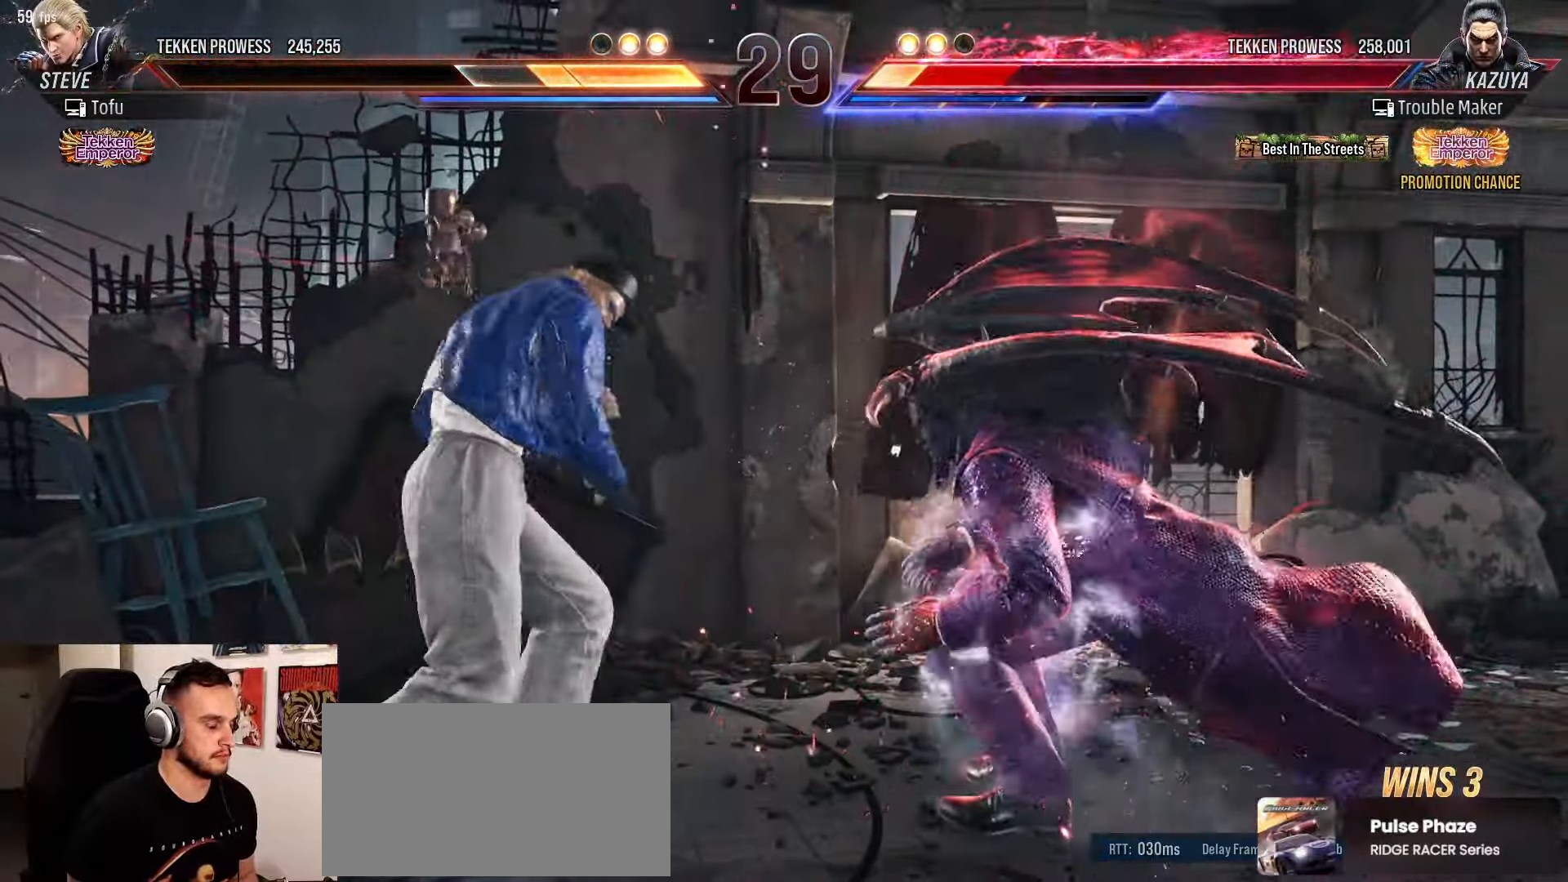
{"buttons": [], "left_stick": "center", "events": [[33, "left_stick", "right"], [83, "left_stick", "center"], [167, "left_stick", "right"], [483, "left_stick", "center"]]}
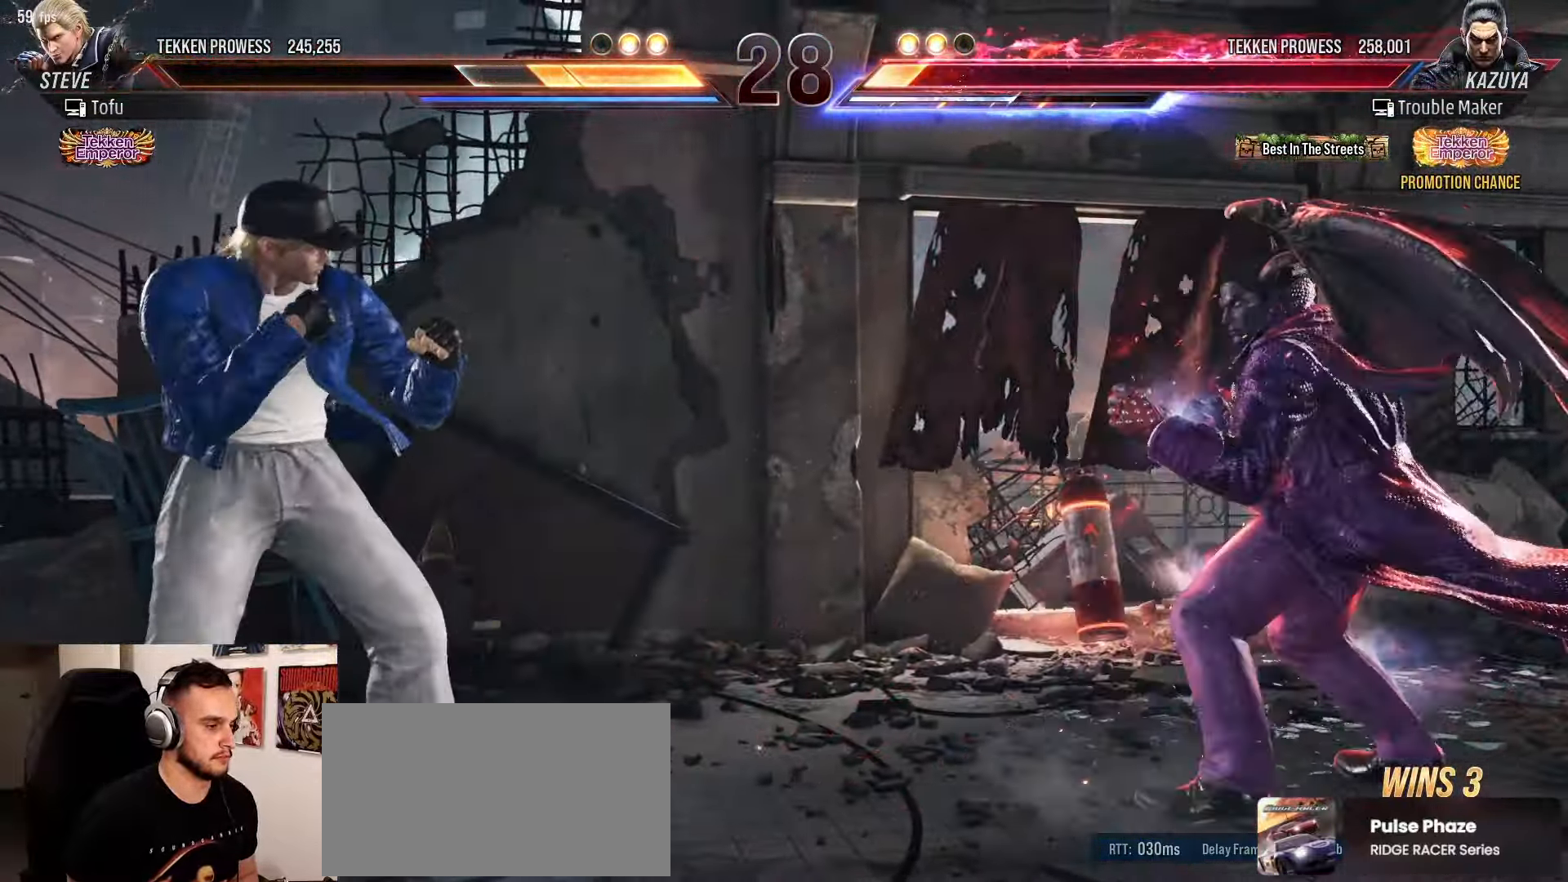
{"buttons": [], "left_stick": "center", "events": [[33, "left_stick", "right"], [117, "left_stick", "center"], [167, "left_stick", "left"], [233, "left_stick", "center"], [283, "left_stick", "left"], [400, "left_stick", "right"], [450, "left_stick", "center"]]}
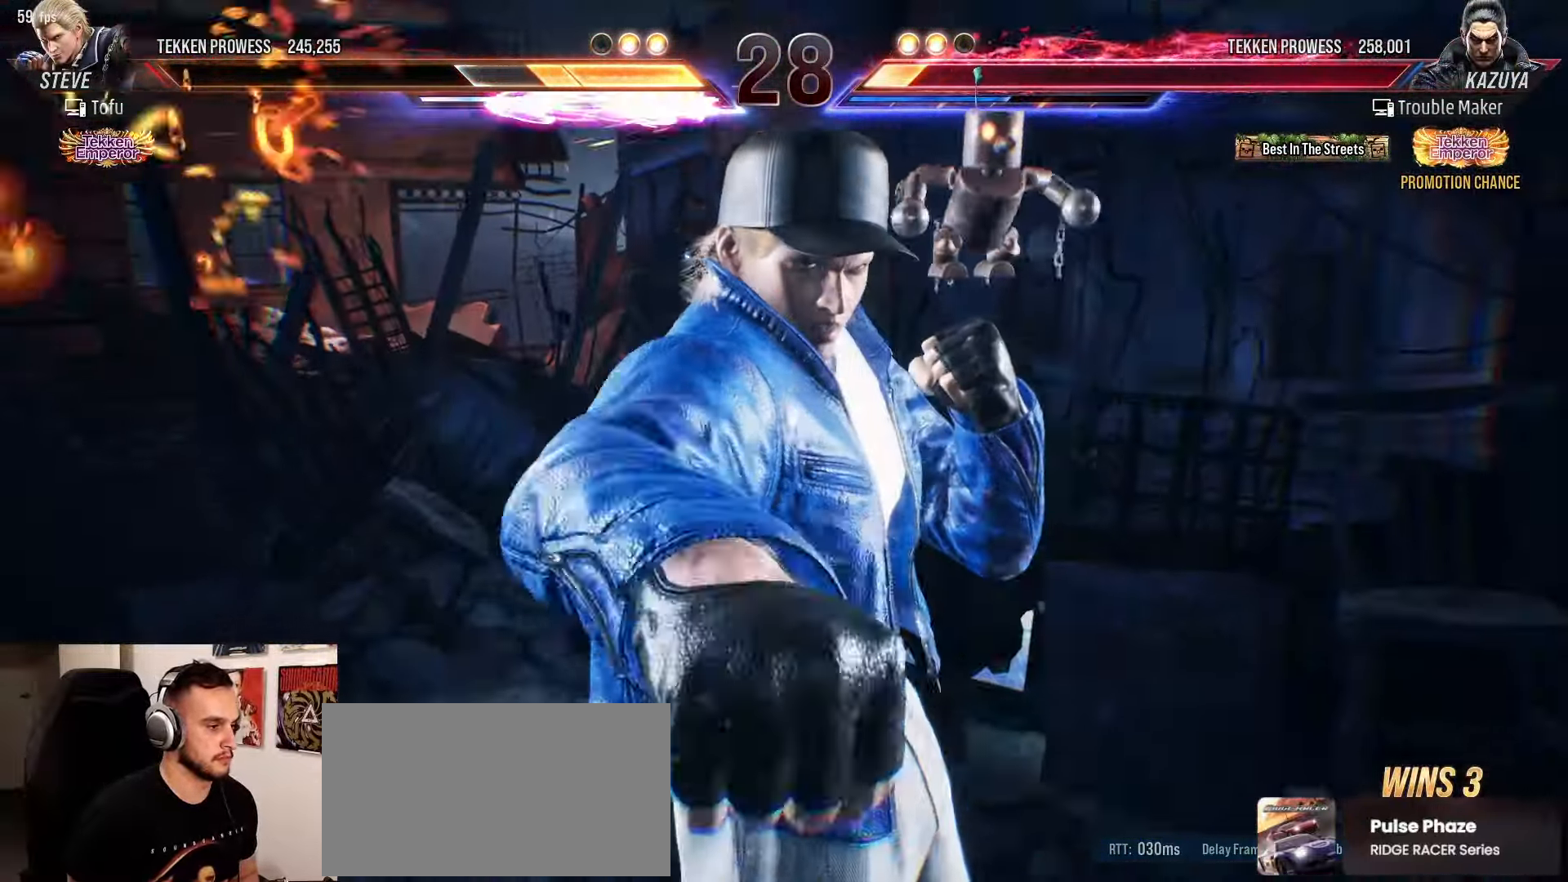
{"buttons": [], "left_stick": "center", "events": [[33, "left_stick", "right"], [117, "left_stick", "center"], [167, "left_stick", "right"], [367, "left_stick", "center"]]}
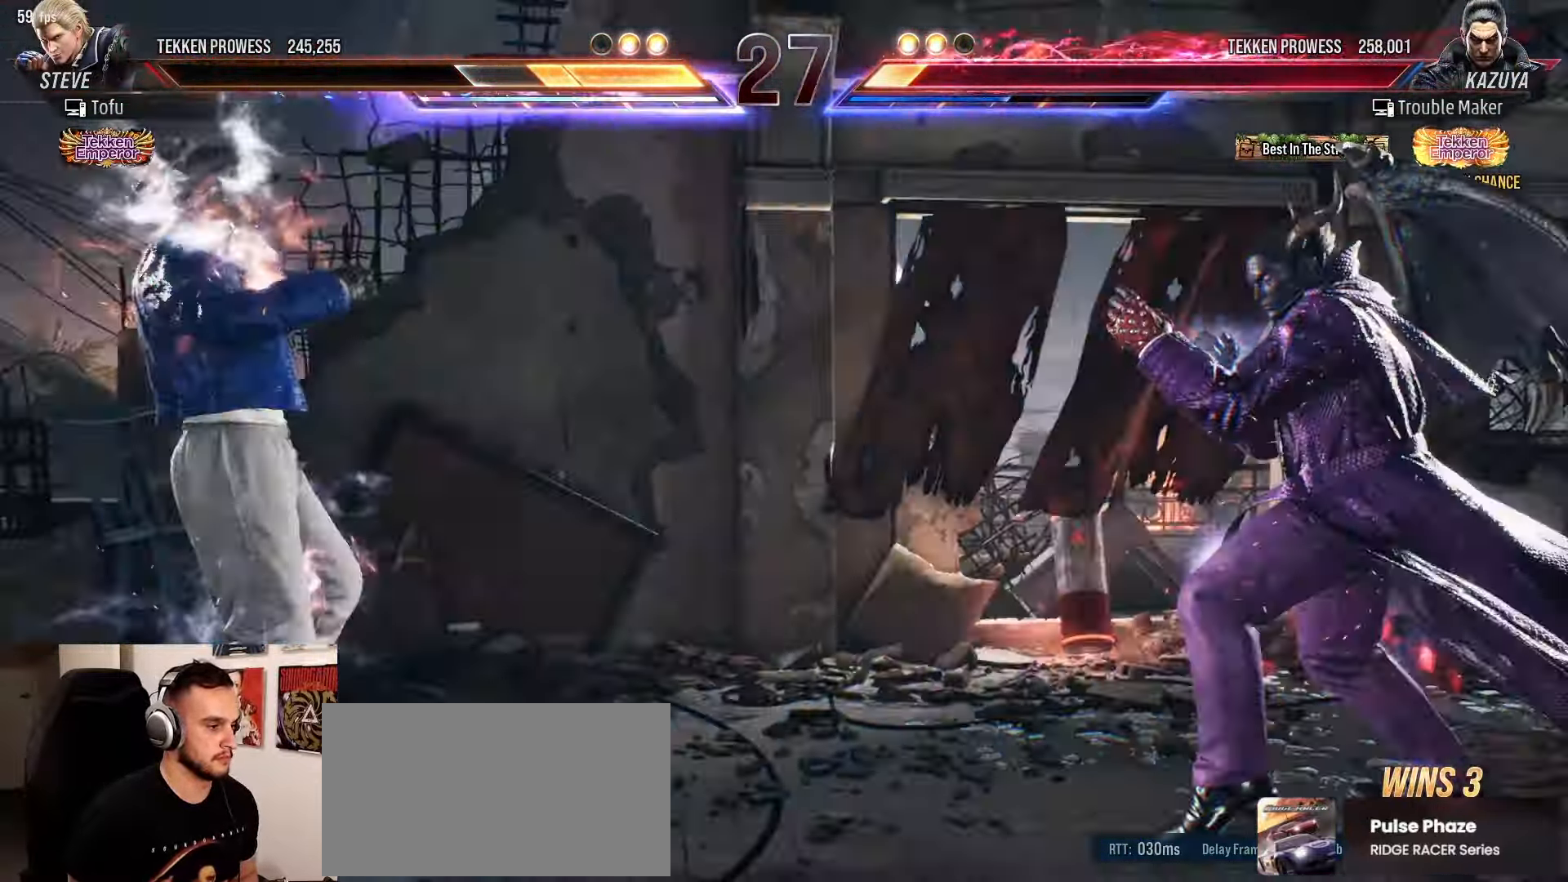
{"buttons": ["TRIANGLE"], "left_stick": "left", "events": [[67, "left_stick", "left"], [200, "left_stick", "center"], [250, "SQUARE", "down"], [250, "left_stick", "down-right"], [317, "SQUARE", "up"], [333, "left_stick", "left"], [367, "TRIANGLE", "down"], [417, "TRIANGLE", "up"], [500, "TRIANGLE", "down"]]}
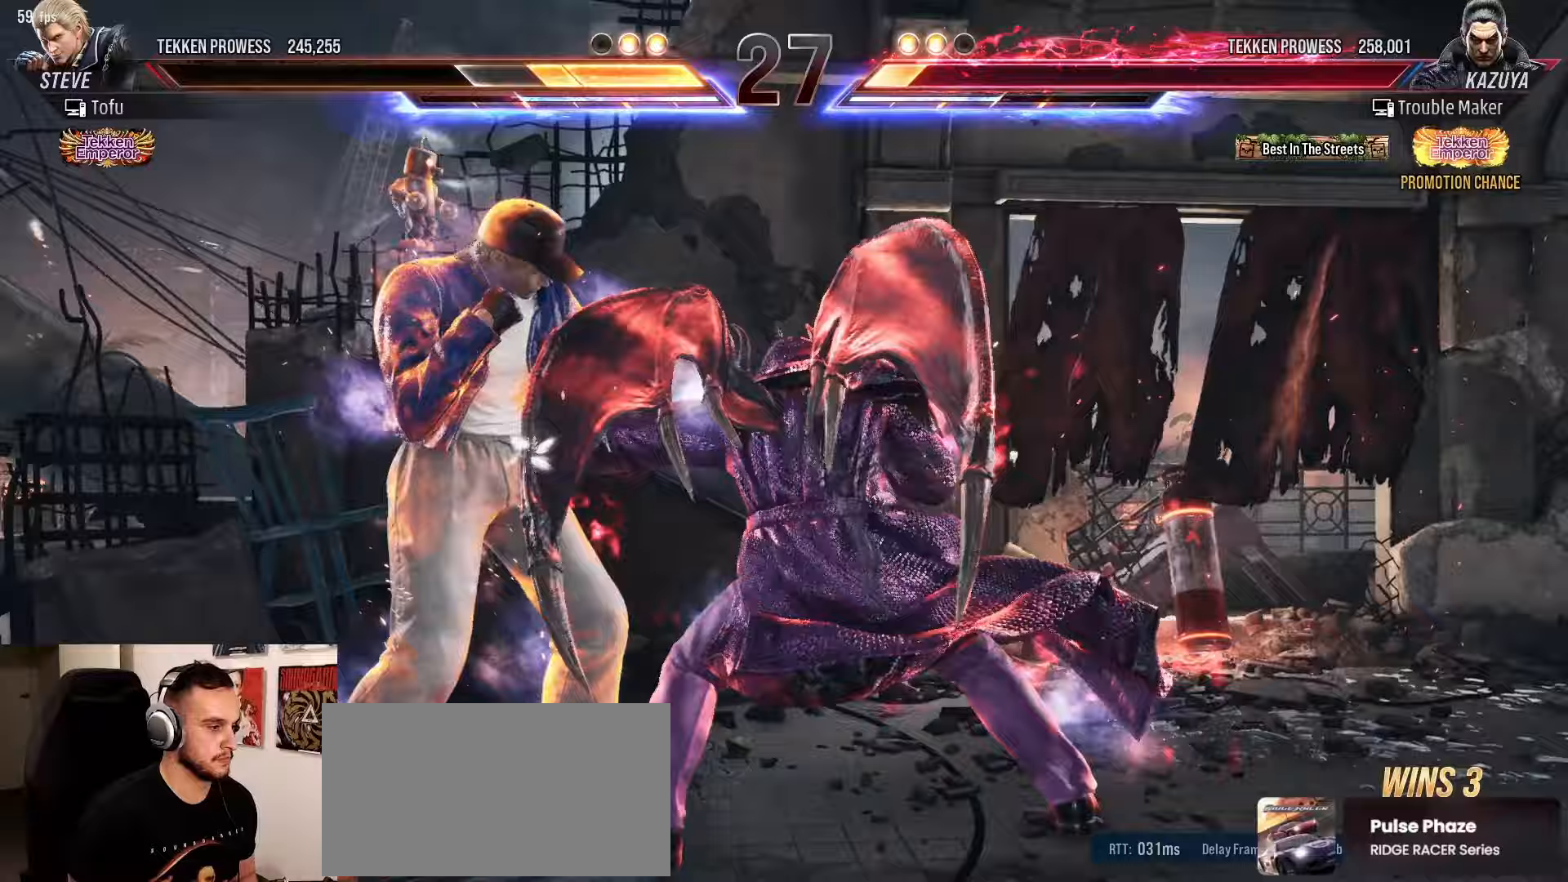
{"buttons": ["TRIANGLE"], "left_stick": "left", "events": [[83, "TRIANGLE", "up"], [167, "TRIANGLE", "down"], [233, "TRIANGLE", "up"], [333, "TRIANGLE", "down"], [383, "TRIANGLE", "up"], [500, "TRIANGLE", "down"]]}
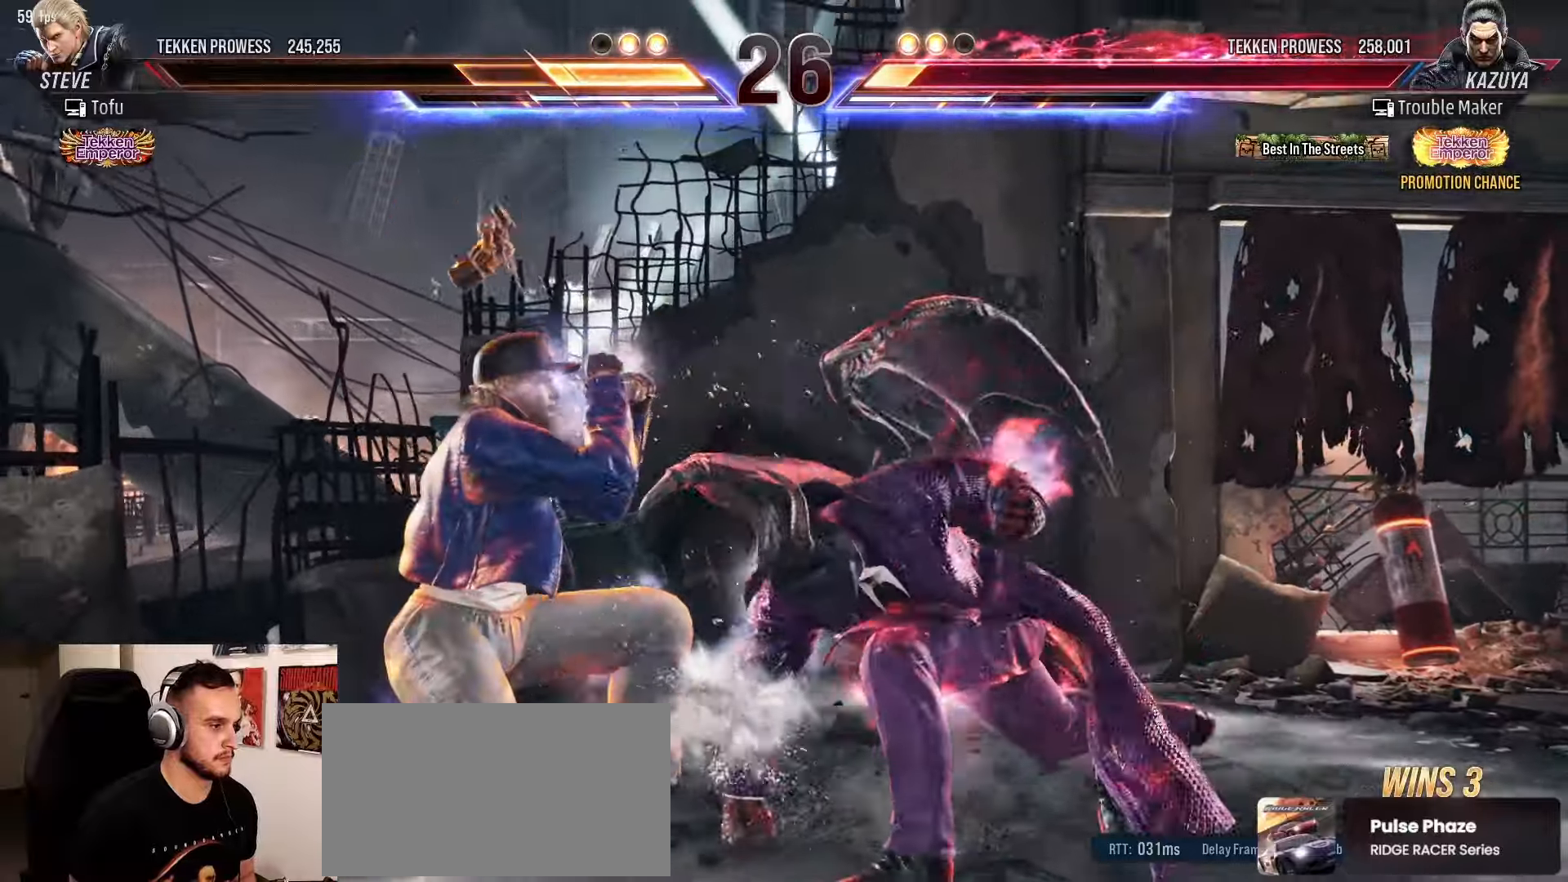
{"buttons": [], "left_stick": "center", "events": [[417, "TRIANGLE", "up"], [417, "left_stick", "center"]]}
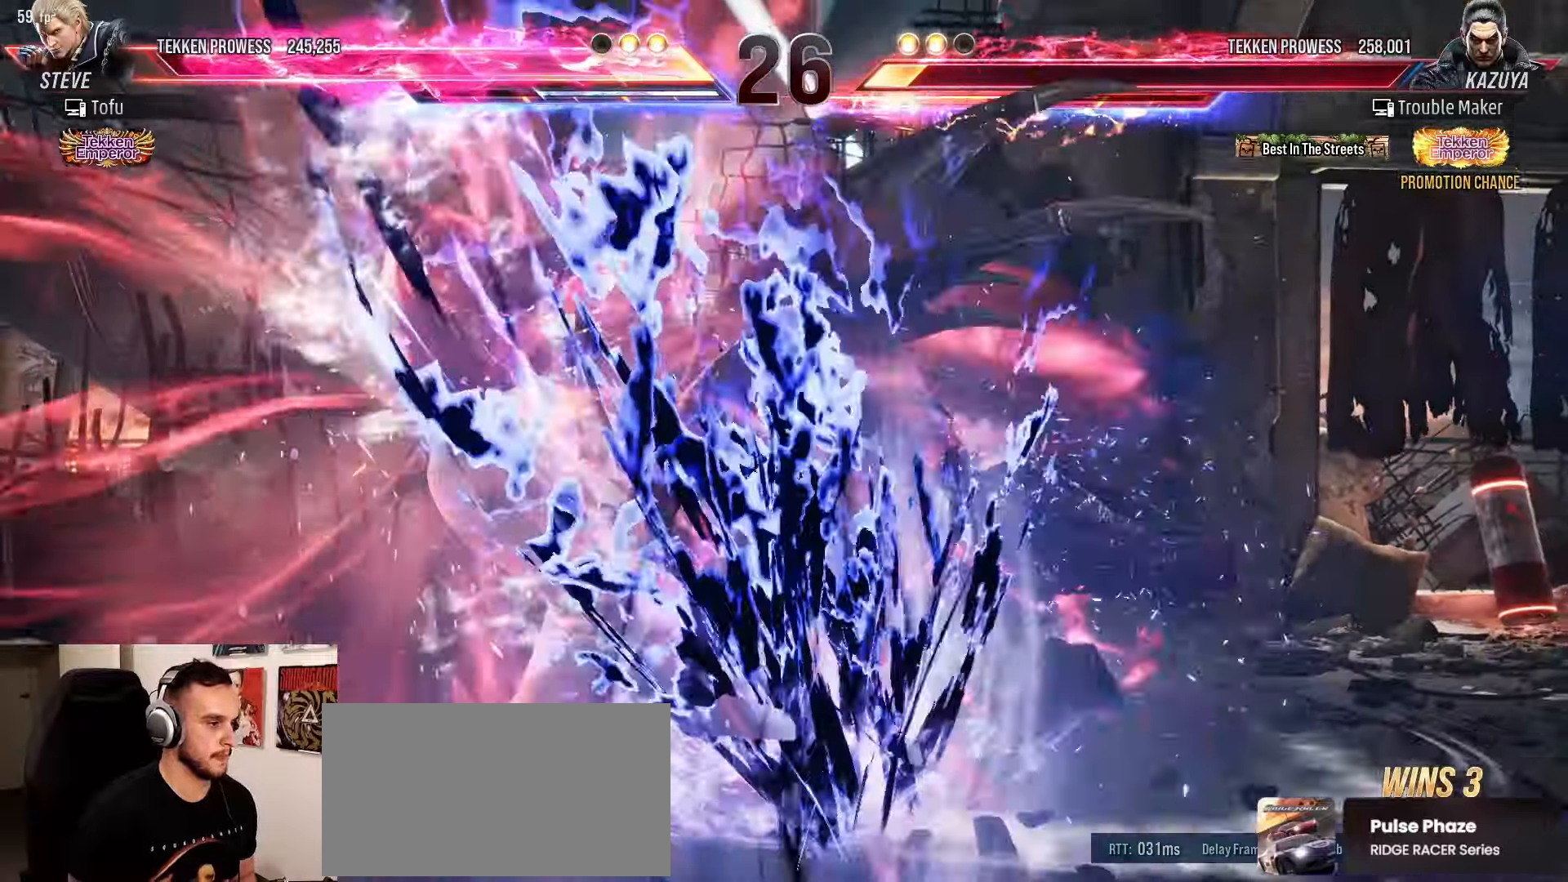
{"buttons": [], "left_stick": "left", "events": [[450, "left_stick", "left"]]}
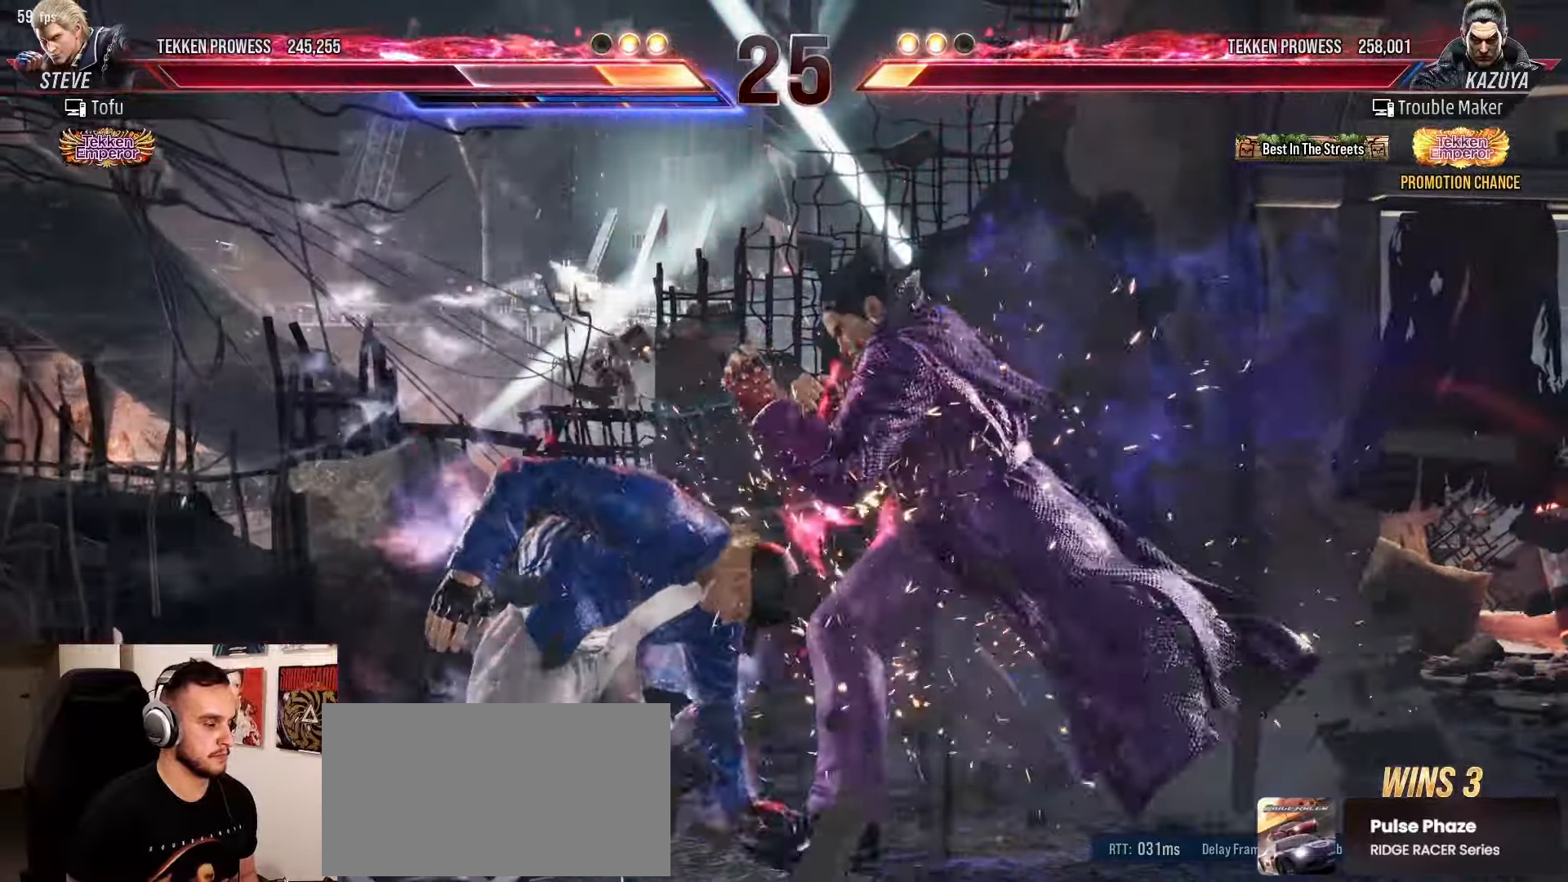
{"buttons": [], "left_stick": "right", "events": [[67, "left_stick", "down"], [83, "CIRCLE", "down"], [150, "SQUARE", "down"], [167, "CIRCLE", "up"], [233, "SQUARE", "up"], [233, "left_stick", "right"], [333, "SQUARE", "down"], [417, "SQUARE", "up"]]}
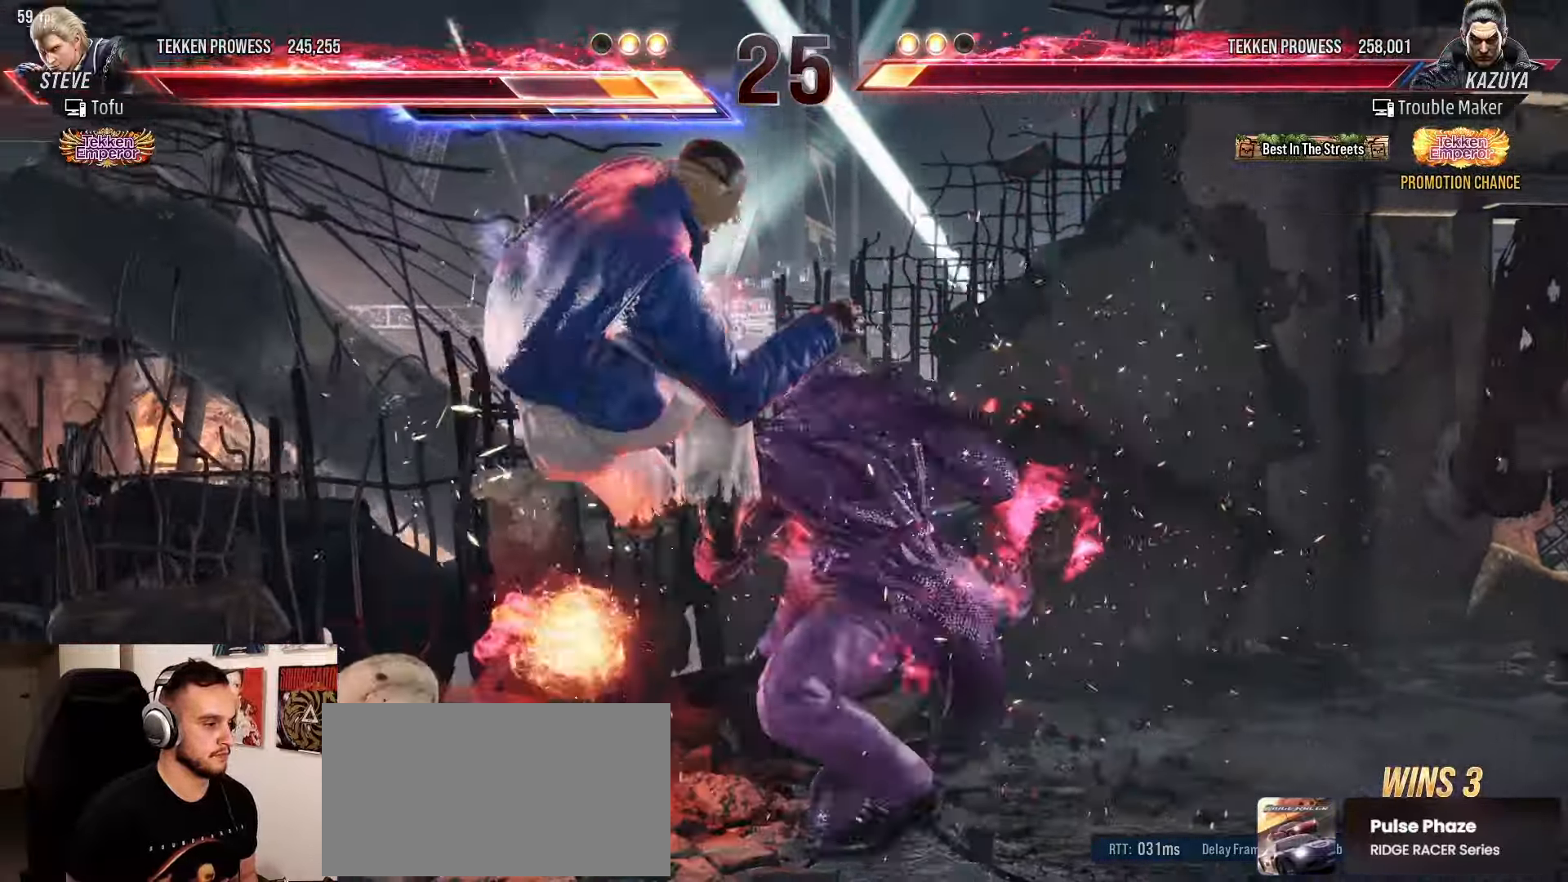
{"buttons": [], "left_stick": "center", "events": [[33, "SQUARE", "down"], [117, "SQUARE", "up"], [167, "left_stick", "center"], [200, "SQUARE", "down"], [367, "SQUARE", "up"]]}